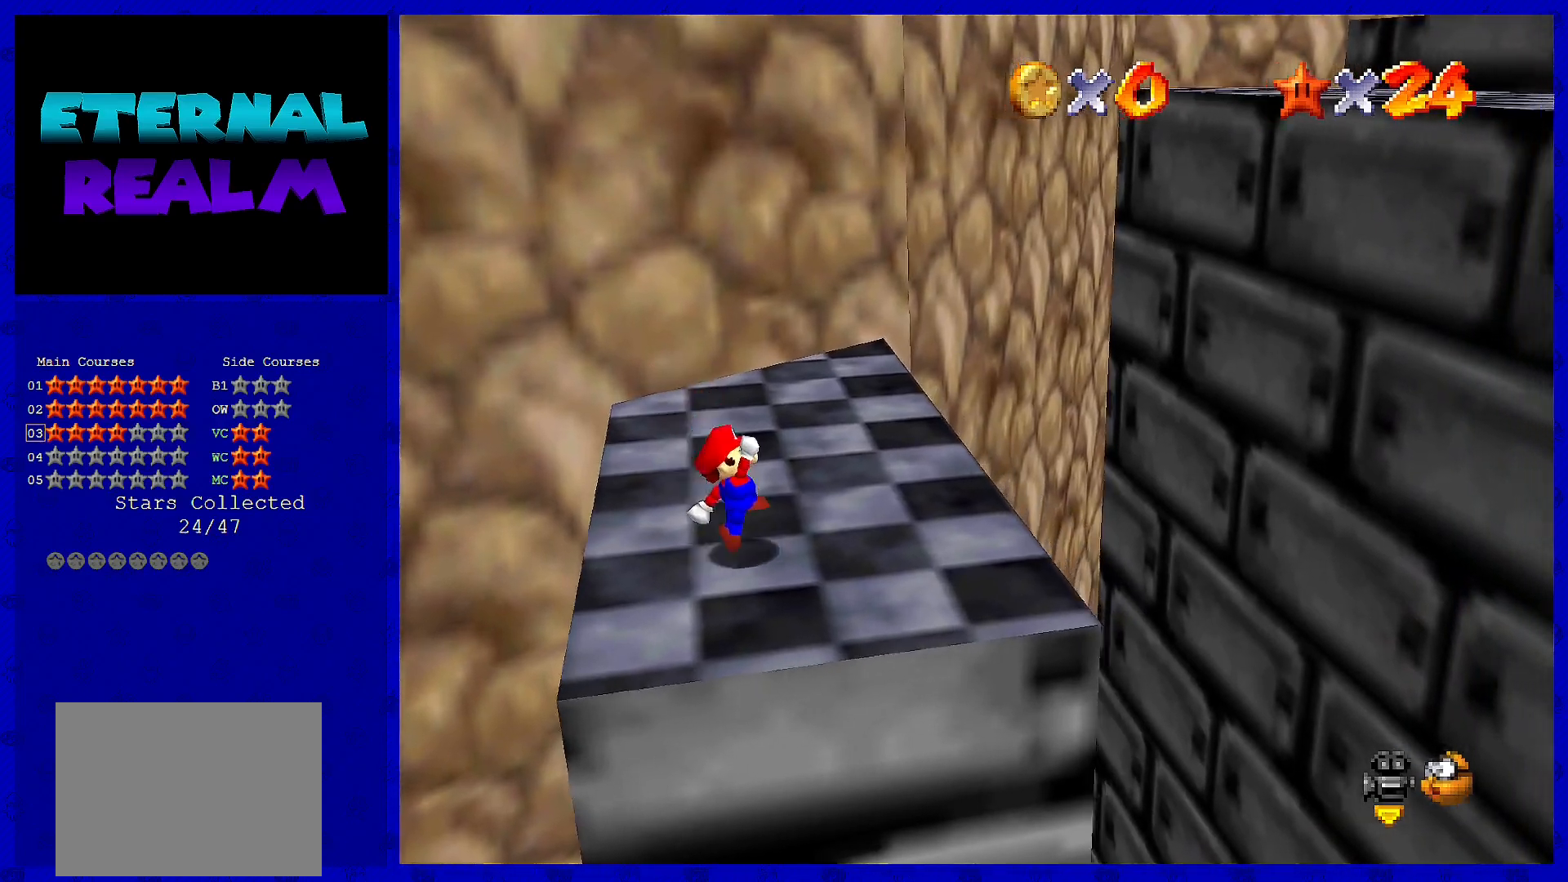
Gameplay with a controller (Nintendo layout); each line is a JSON object with the inputs held at the frame after it. "events" lists button and stick changes between this image and that frame as [ms after this image, input, new state], when the widget could be followed in between. Not read: L3 R3.
{"buttons": [], "left_stick": "right", "events": [[167, "A", "down"], [233, "A", "up"], [233, "left_stick", "center"], [300, "left_stick", "right"]]}
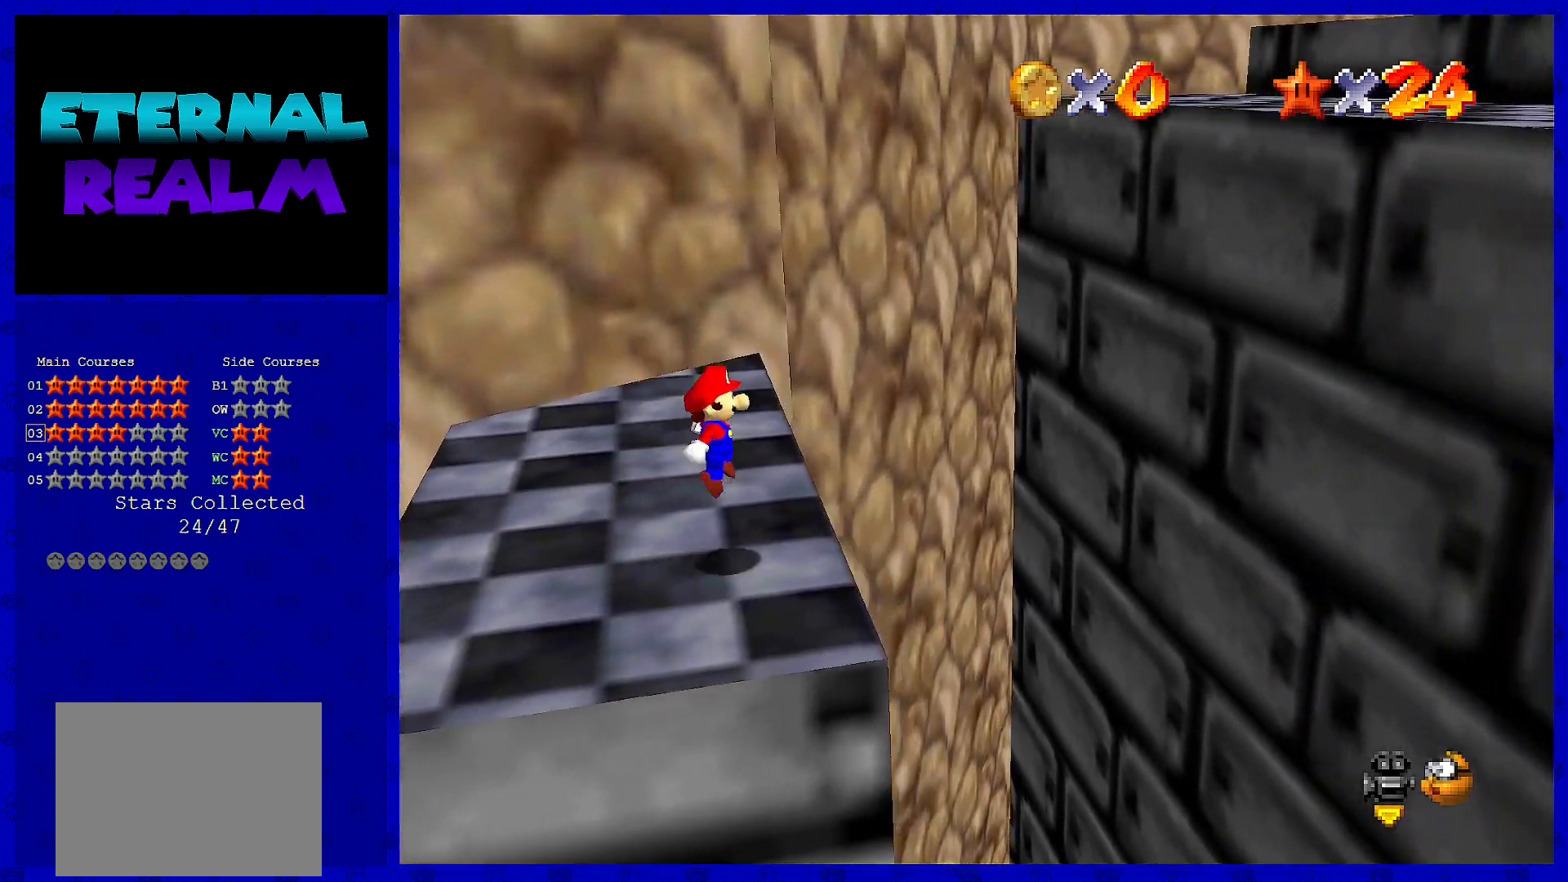
{"buttons": ["A", "B"], "left_stick": "right", "events": [[233, "A", "down"], [467, "B", "down"]]}
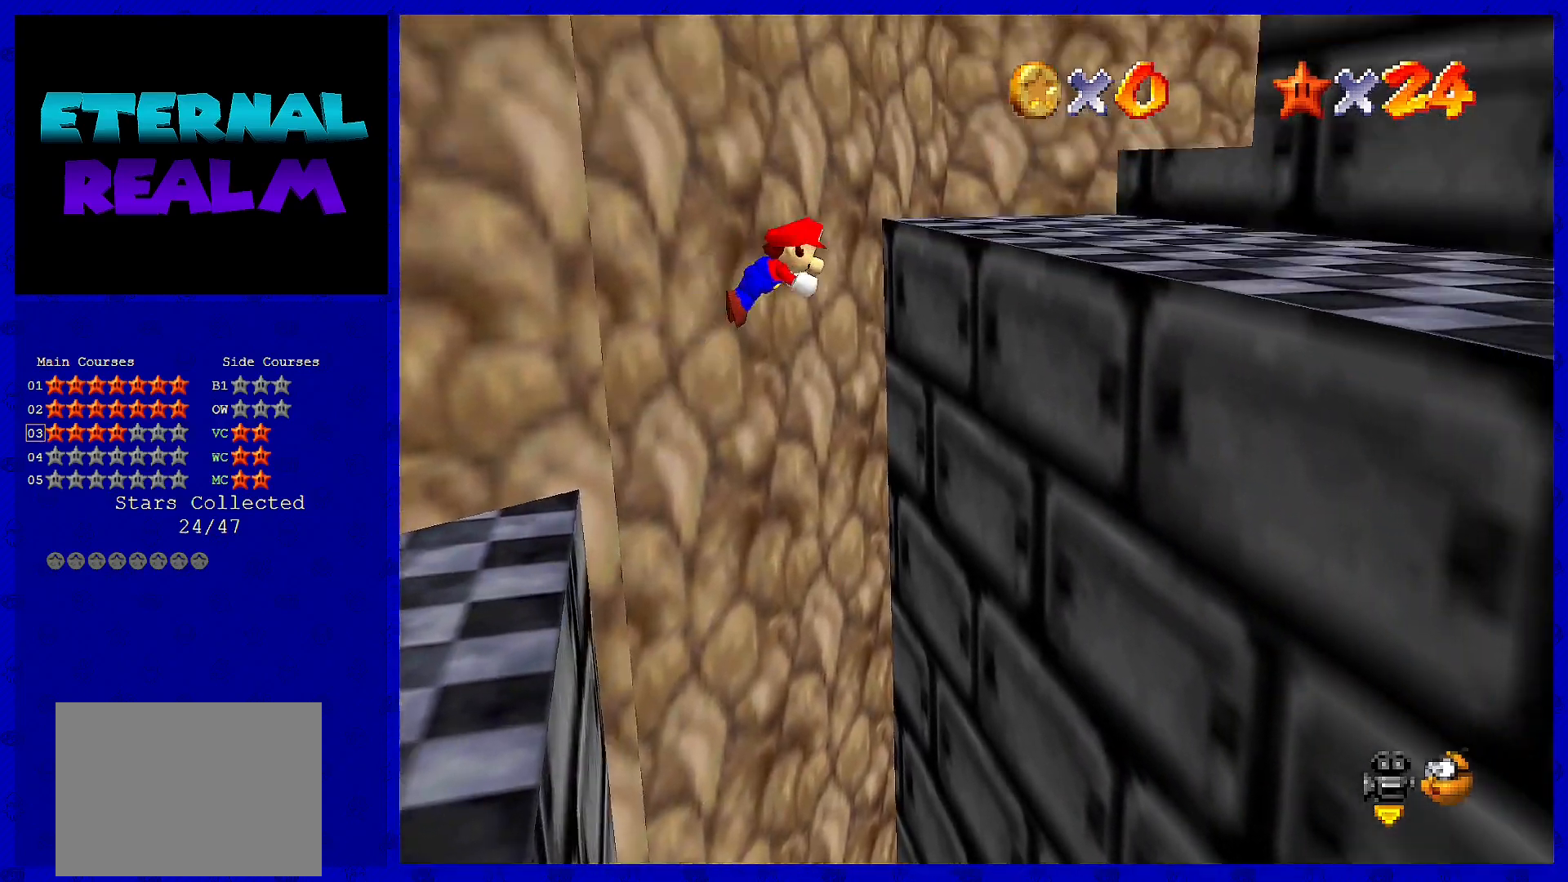
{"buttons": [], "left_stick": "left", "events": [[317, "B", "up"], [350, "A", "up"], [500, "left_stick", "left"]]}
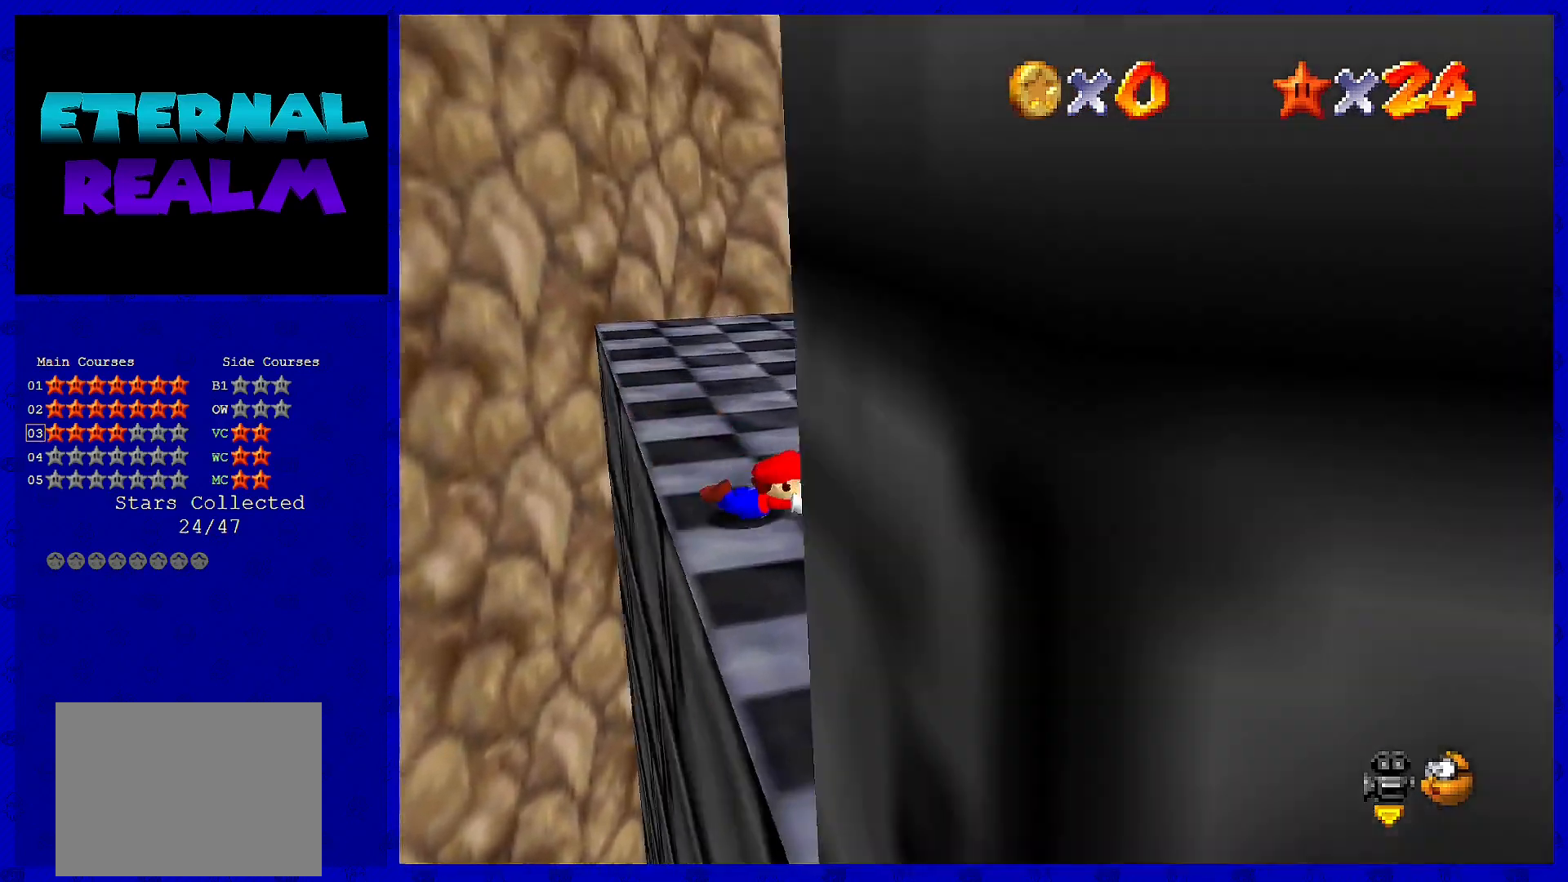
{"buttons": [], "left_stick": "left", "events": [[67, "A", "down"], [100, "B", "down"], [217, "A", "up"], [217, "B", "up"], [367, "C_LEFT", "down"], [450, "C_LEFT", "up"]]}
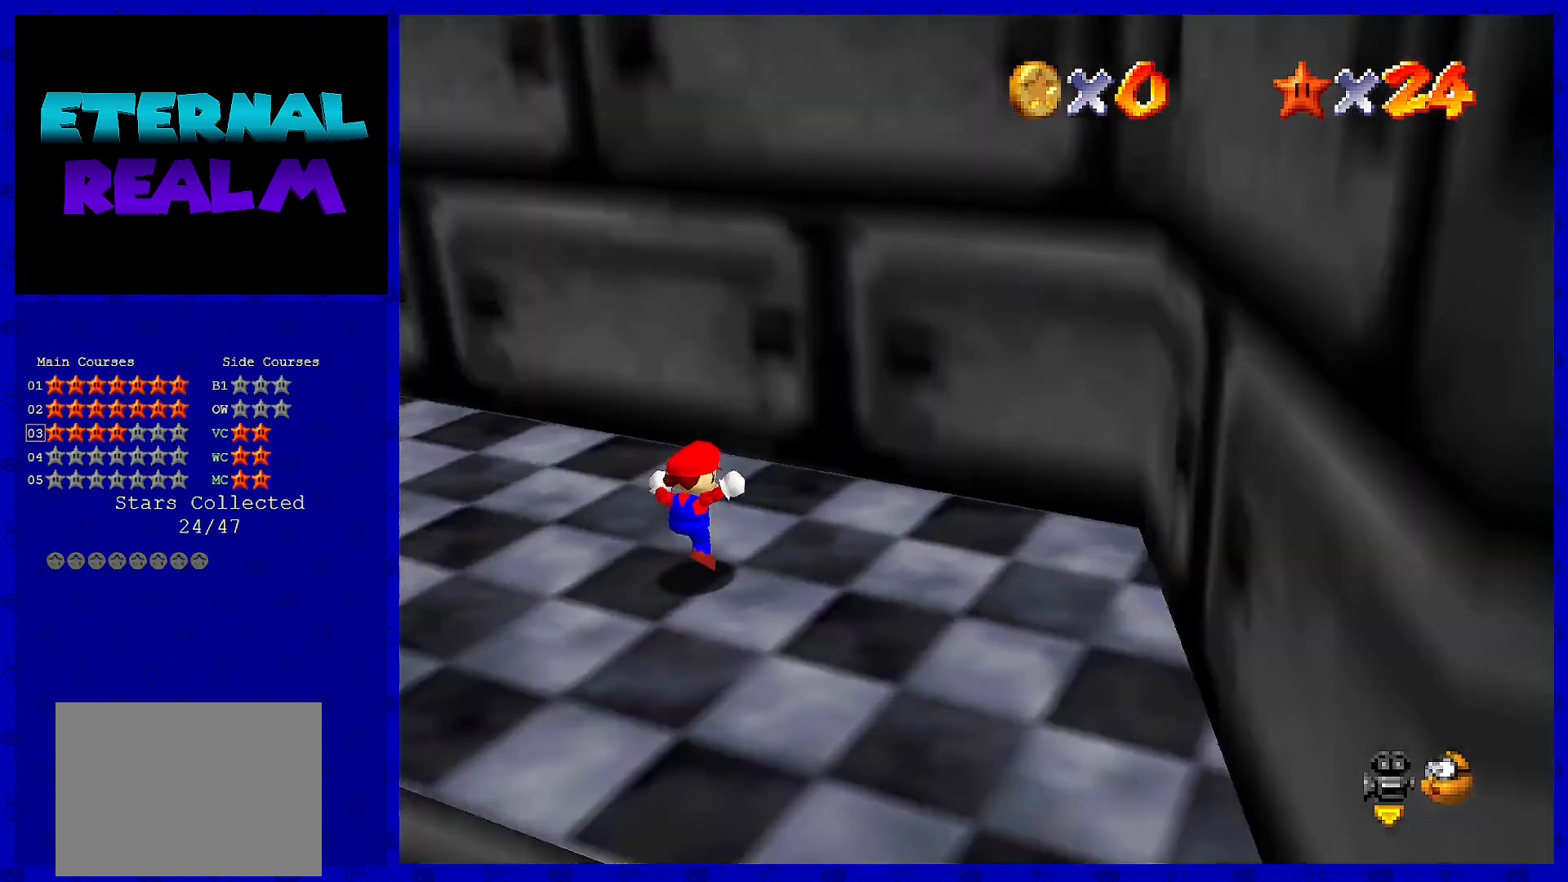
{"buttons": [], "left_stick": "down-left", "events": [[17, "C_LEFT", "down"], [50, "left_stick", "center"], [117, "C_LEFT", "up"], [217, "C_LEFT", "down"], [300, "C_LEFT", "up"], [367, "C_LEFT", "down"], [367, "left_stick", "down-left"], [483, "C_LEFT", "up"]]}
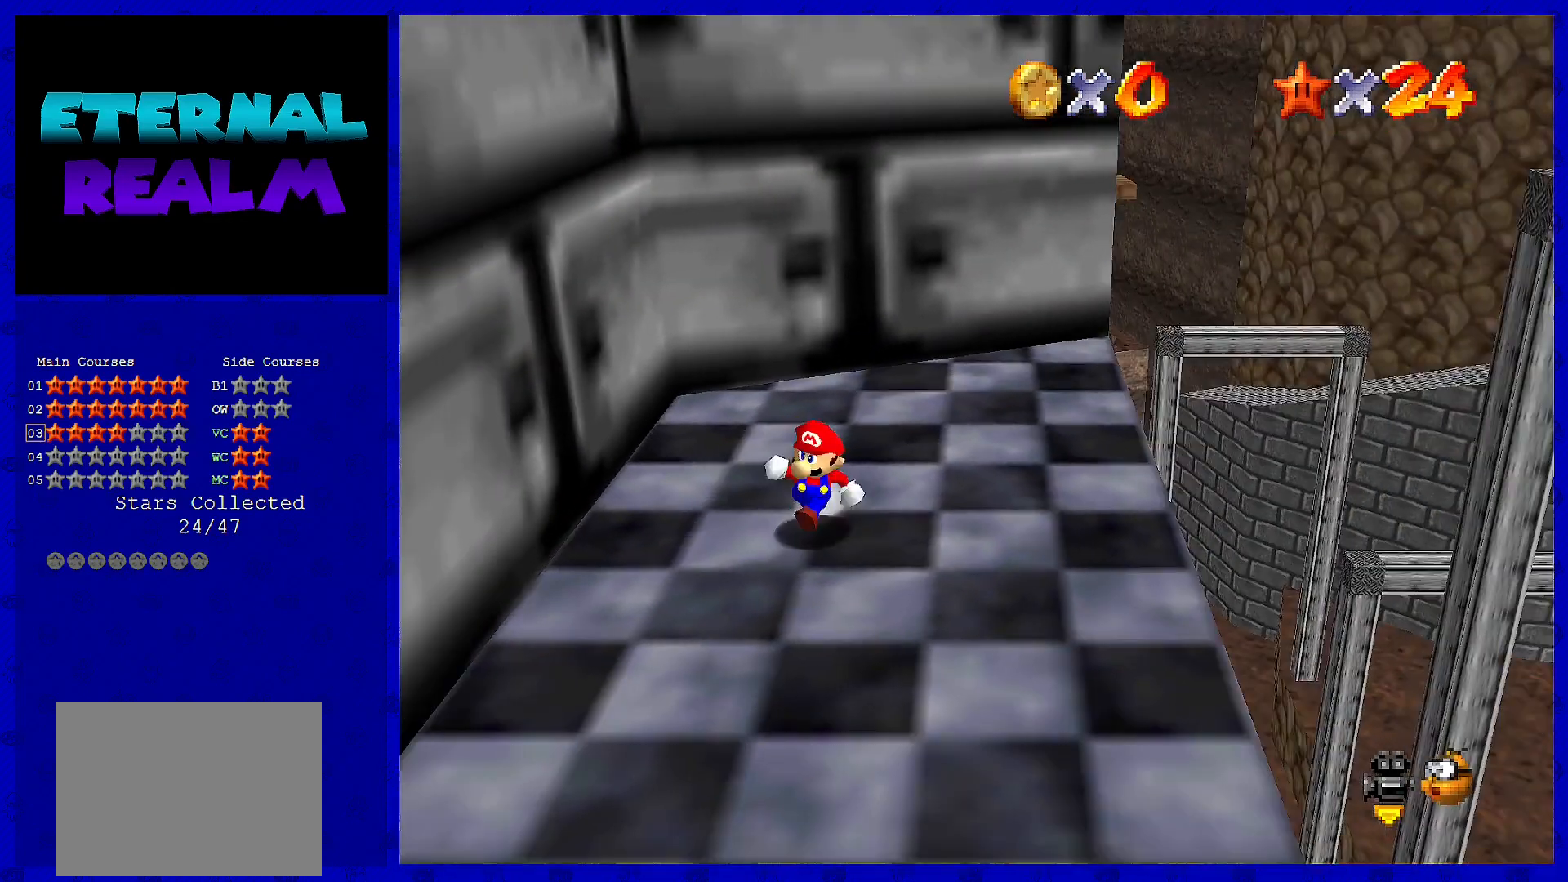
{"buttons": [], "left_stick": "down-right", "events": [[17, "left_stick", "down"], [267, "left_stick", "down-right"]]}
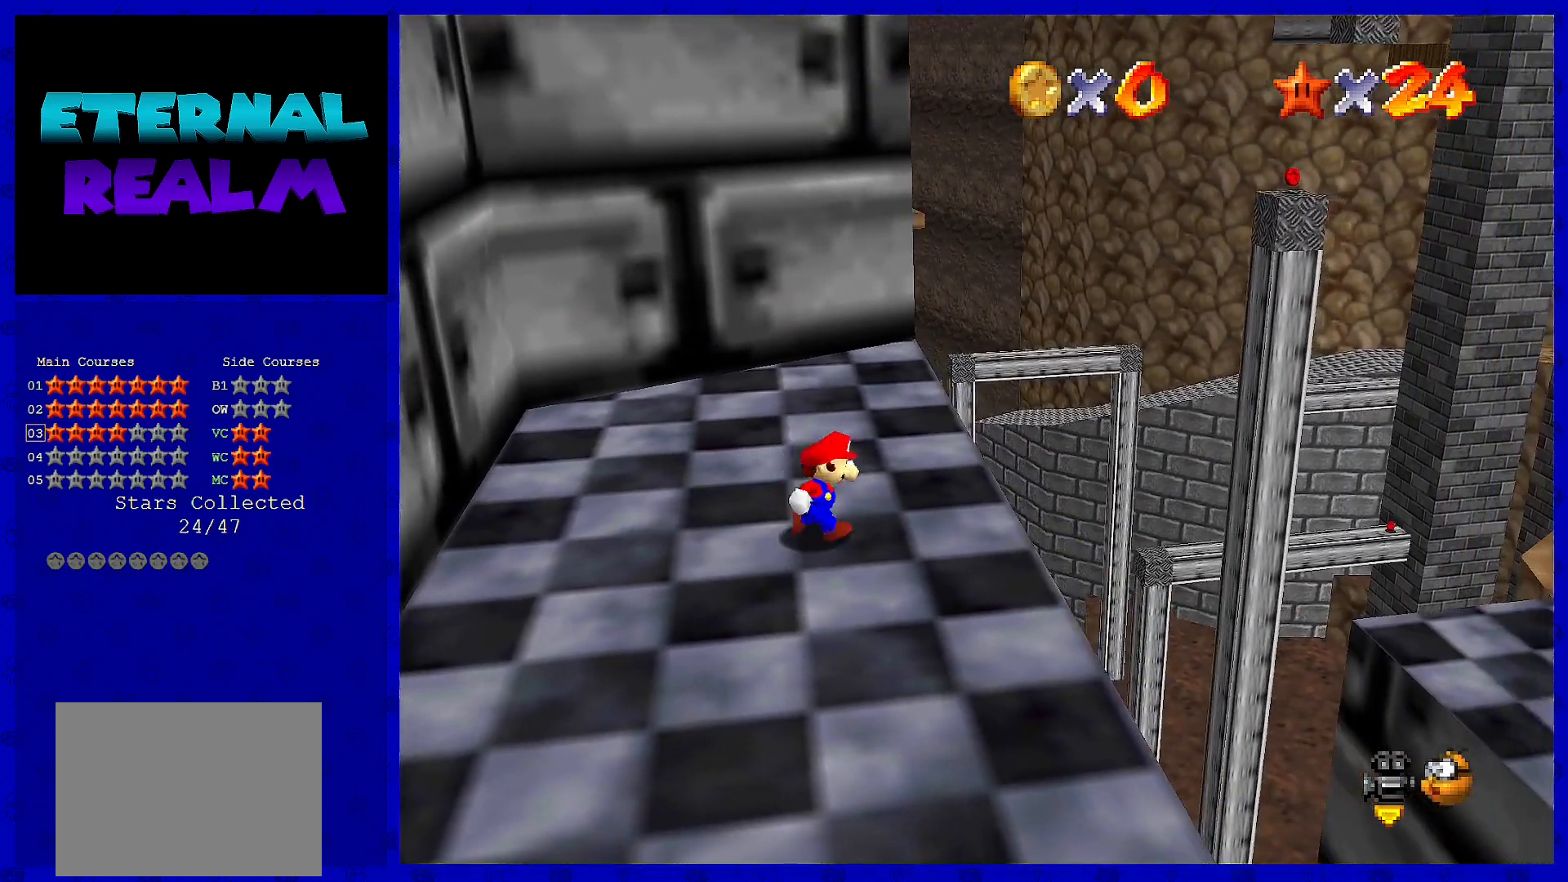
{"buttons": [], "left_stick": "up", "events": [[33, "left_stick", "center"], [217, "left_stick", "up"]]}
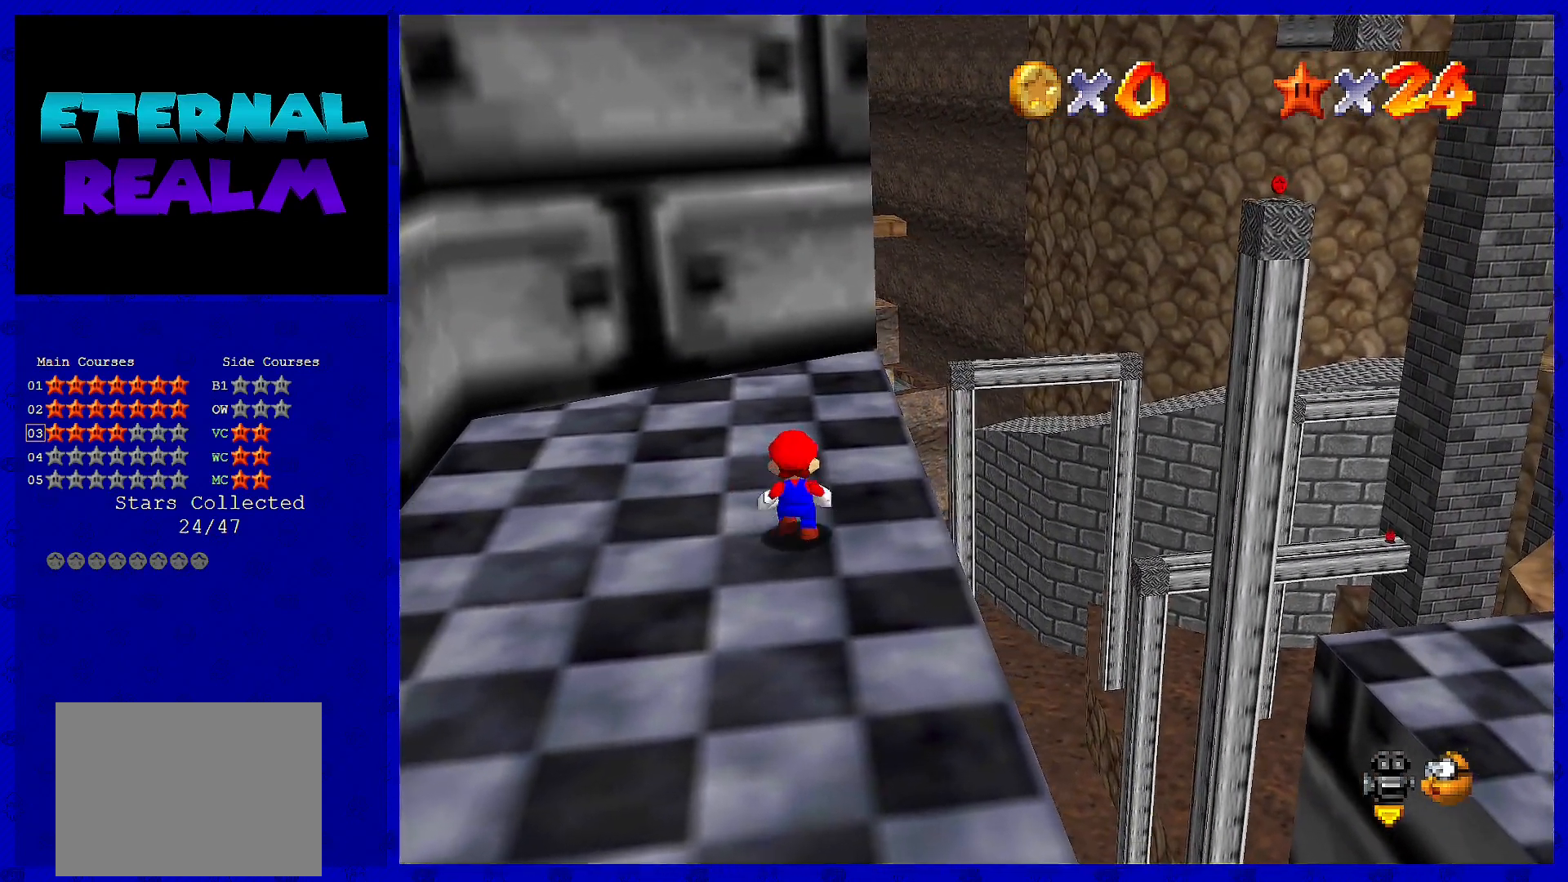
{"buttons": [], "left_stick": "right", "events": [[33, "left_stick", "center"], [67, "A", "down"], [133, "left_stick", "right"], [383, "A", "up"]]}
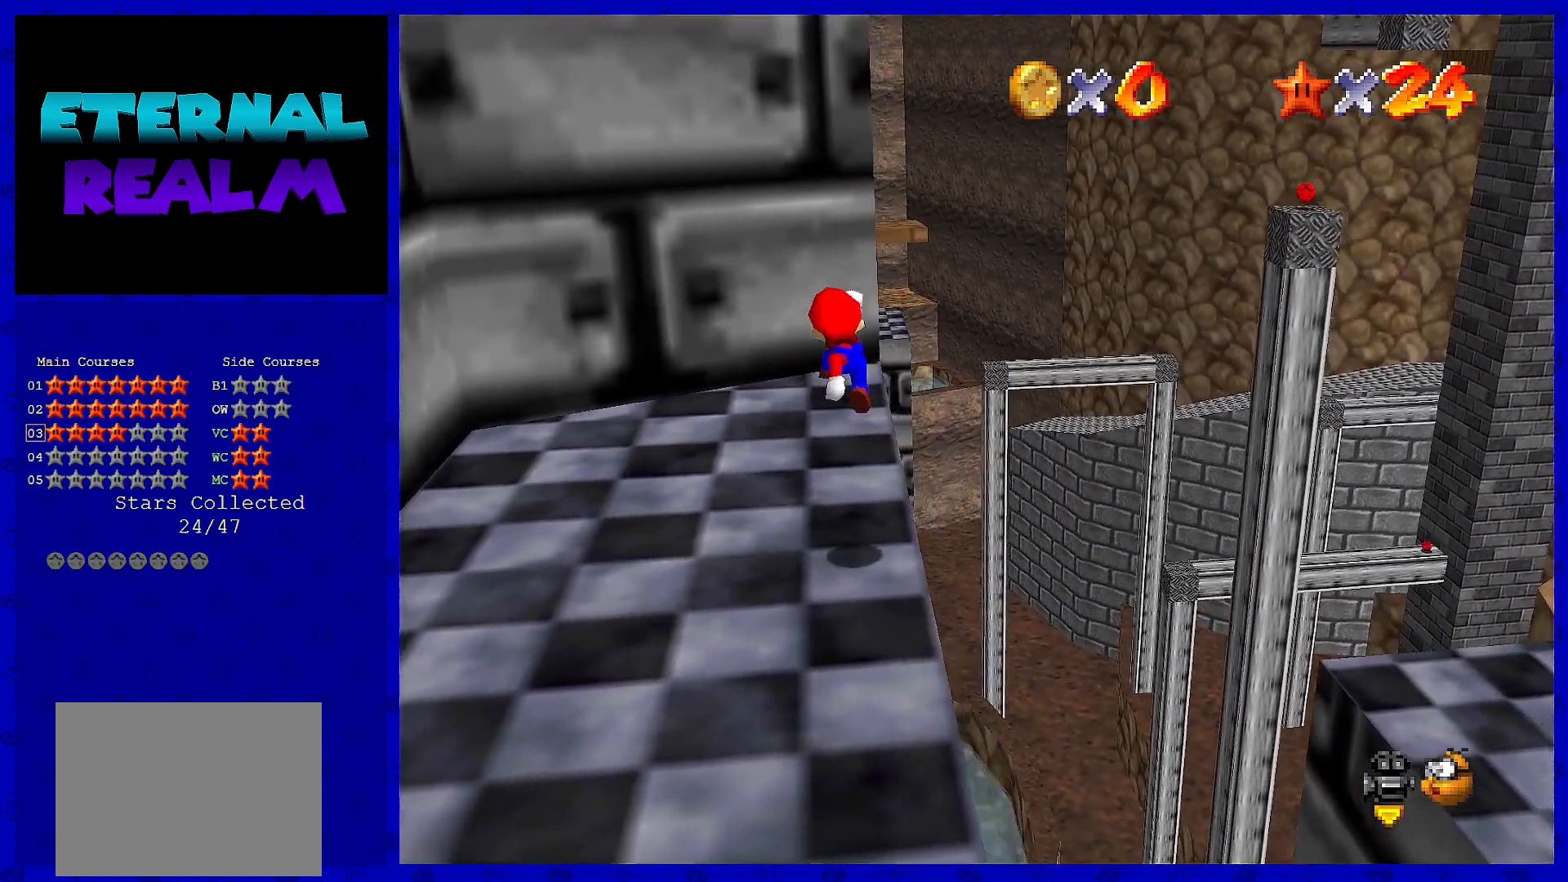
{"buttons": [], "left_stick": "up", "events": [[217, "left_stick", "center"], [383, "left_stick", "up"]]}
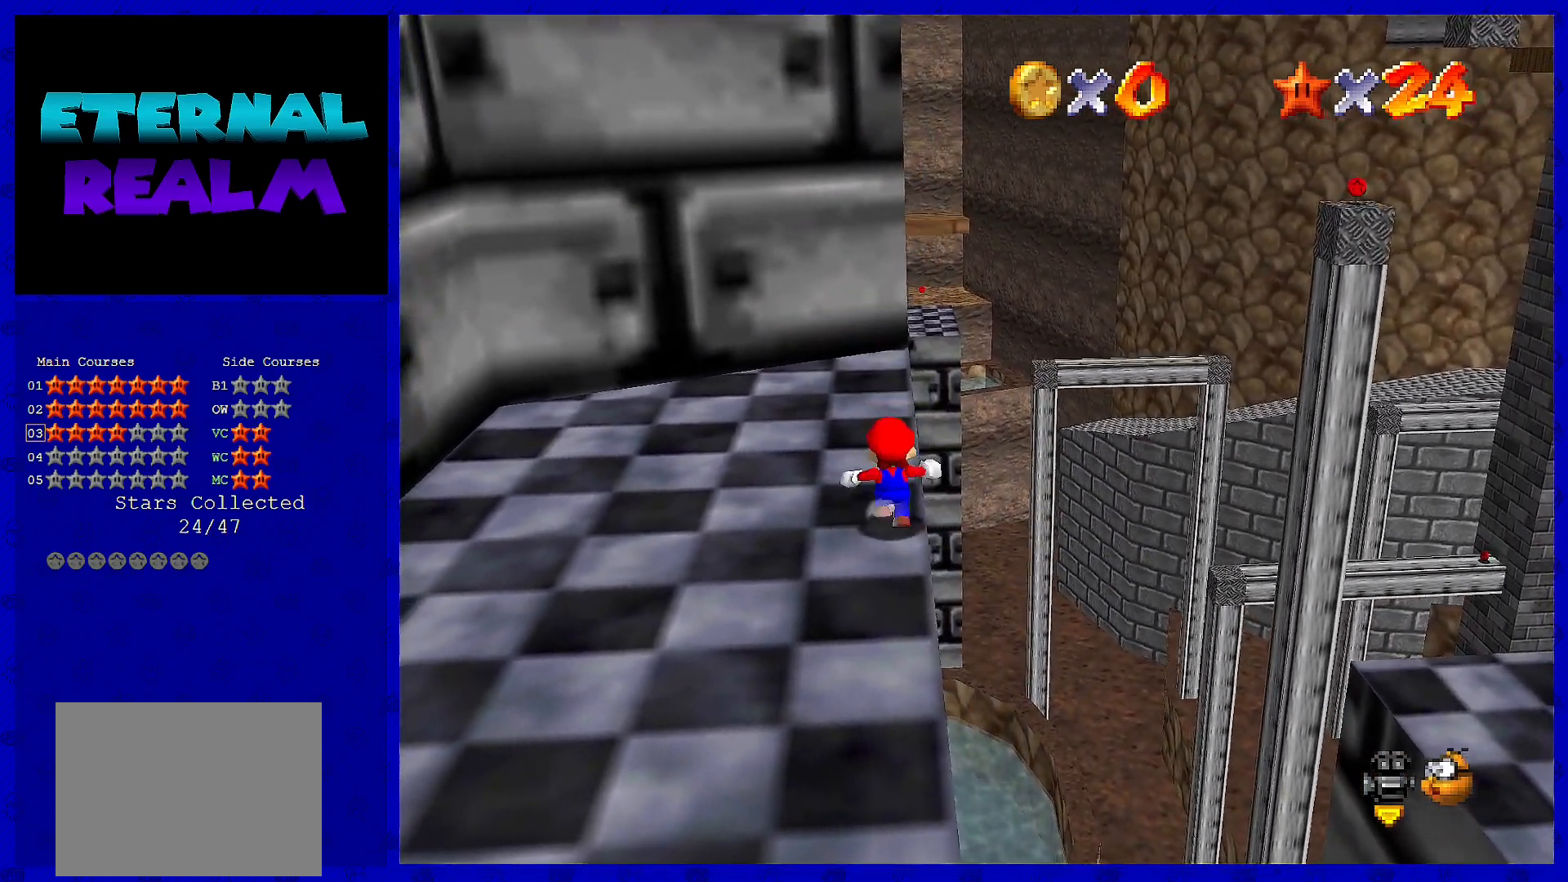
{"buttons": [], "left_stick": "up", "events": []}
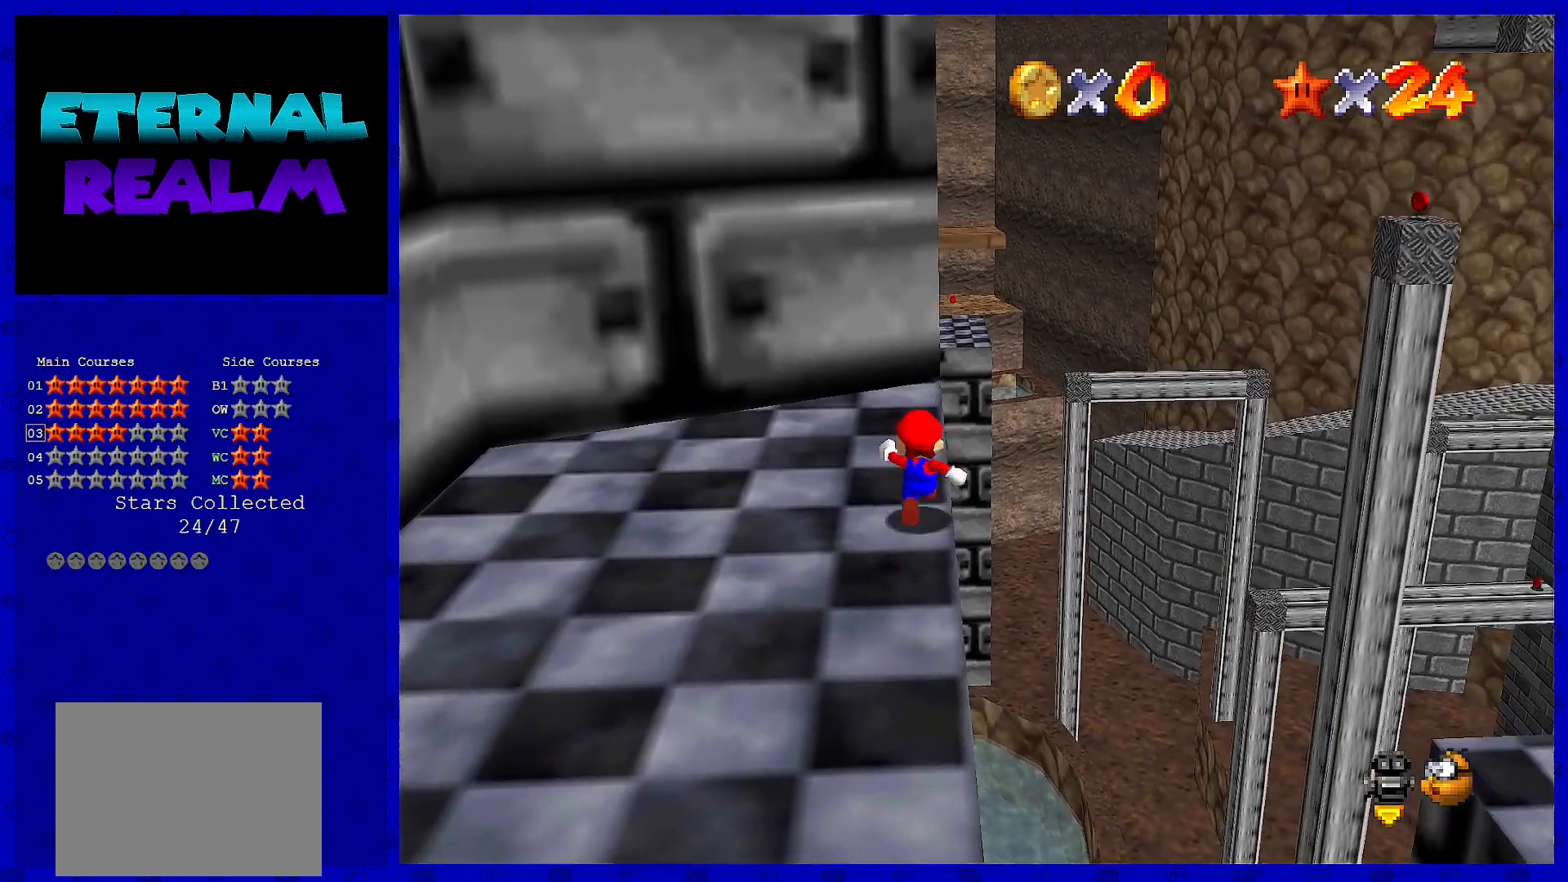
{"buttons": ["Z"], "left_stick": "up", "events": [[467, "Z", "down"]]}
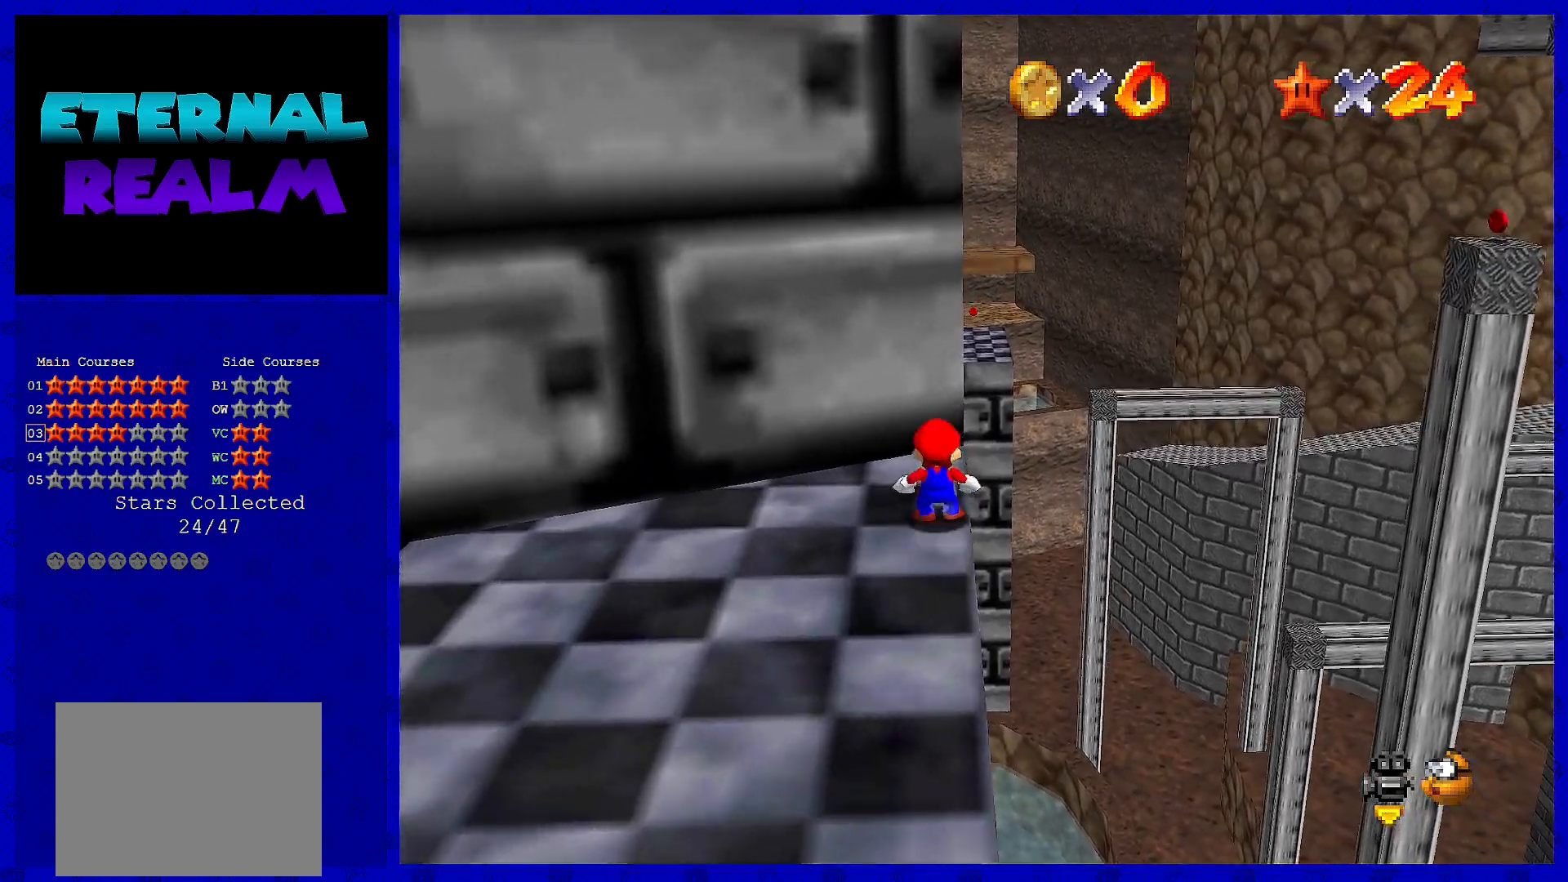
{"buttons": ["A", "Z"], "left_stick": "up-left", "events": [[33, "A", "down"], [33, "left_stick", "up-right"], [383, "left_stick", "up"], [483, "left_stick", "up-left"]]}
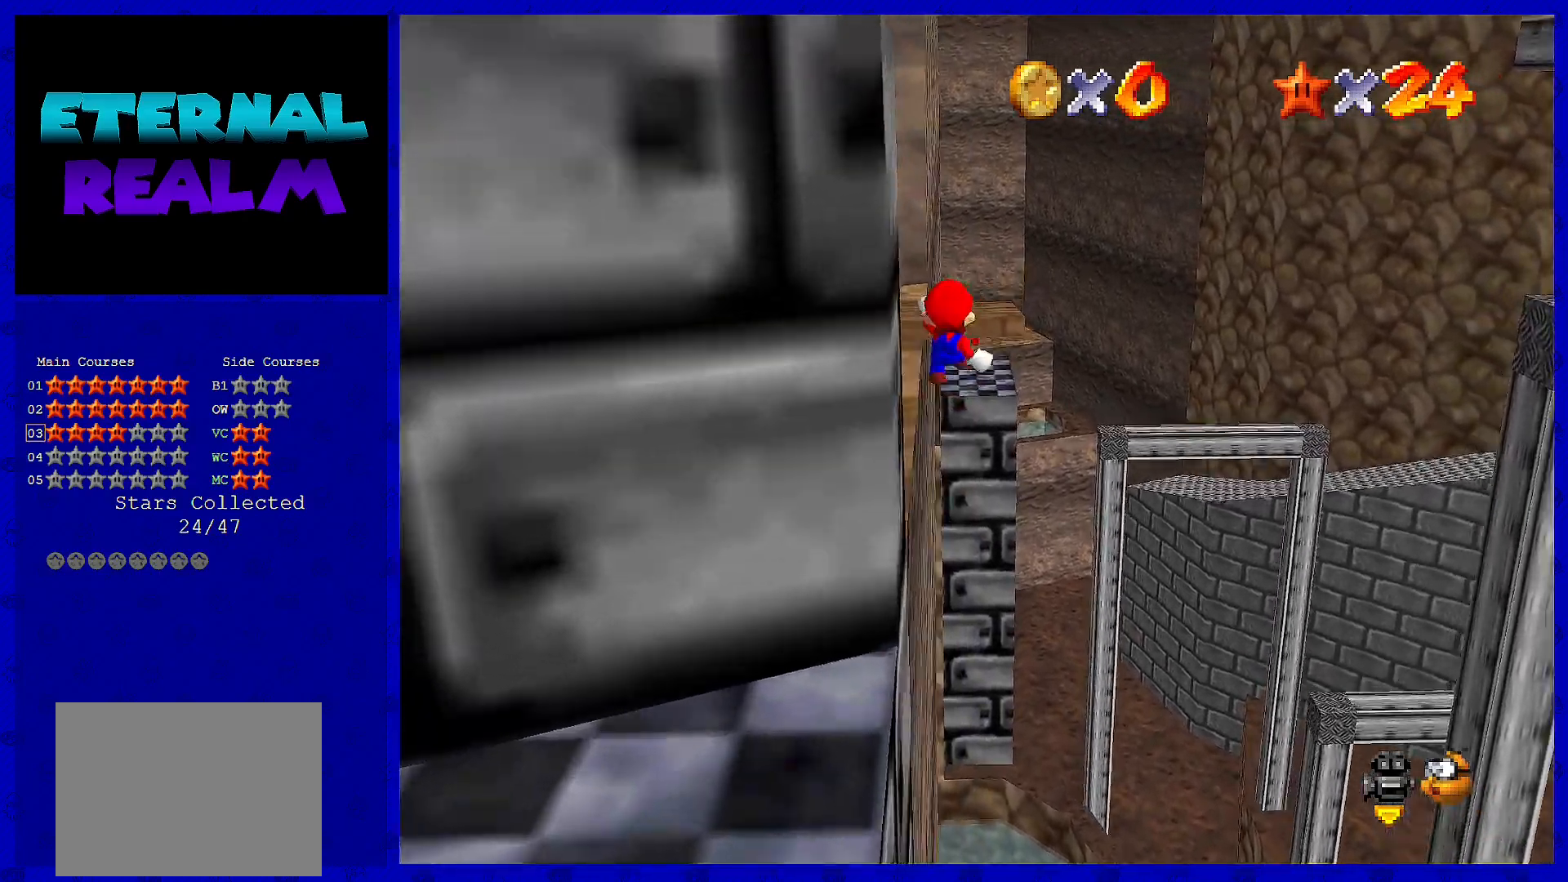
{"buttons": ["C_LEFT"], "left_stick": "left", "events": [[167, "left_stick", "left"], [200, "A", "up"], [433, "C_LEFT", "down"], [433, "Z", "up"]]}
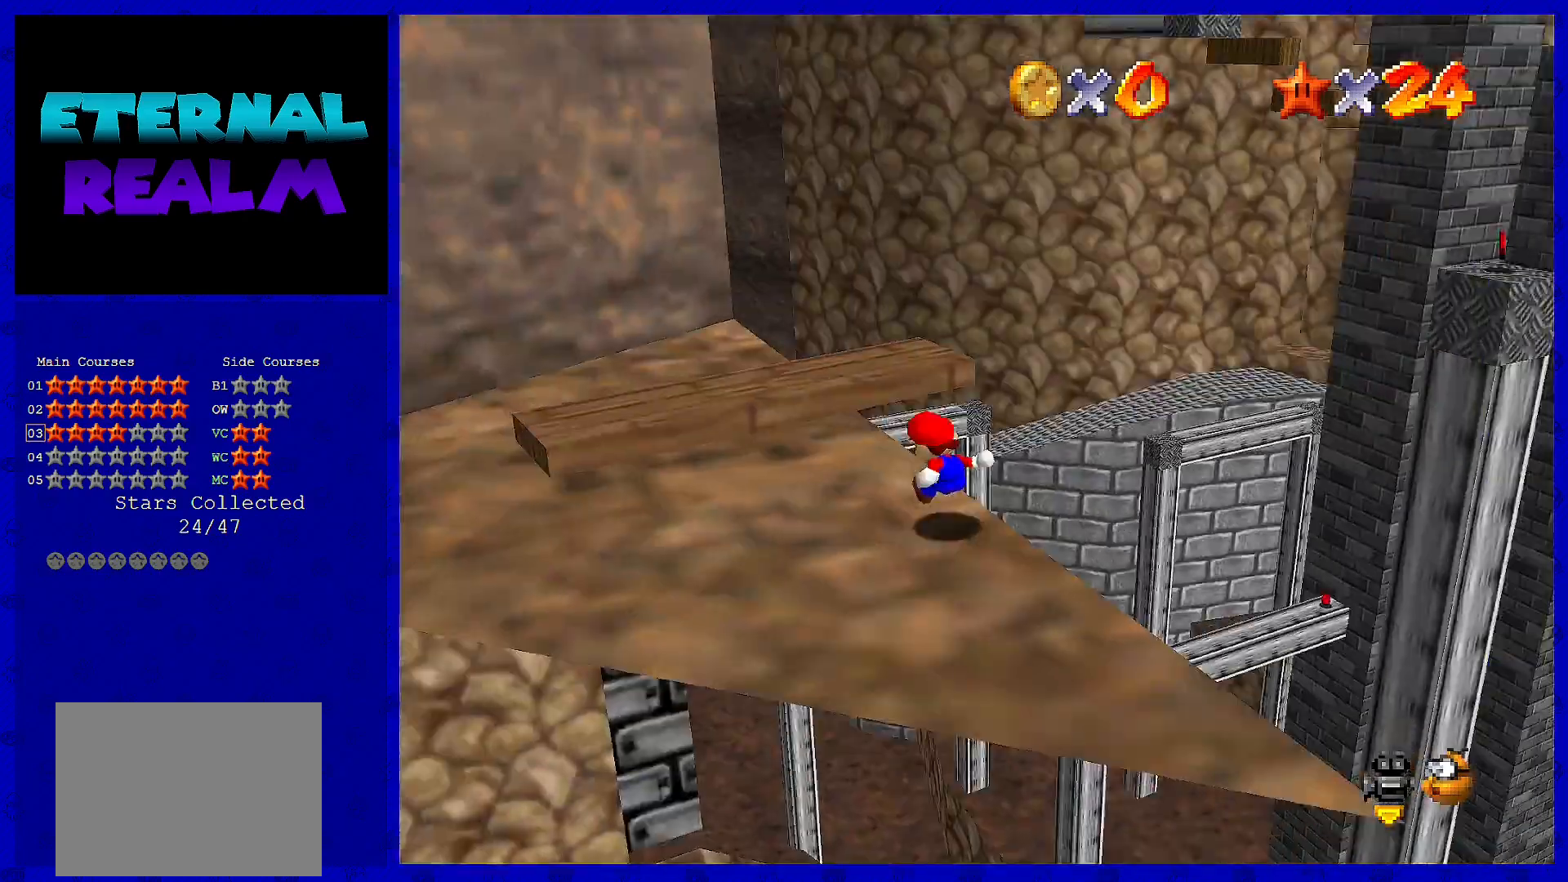
{"buttons": [], "left_stick": "down", "events": [[83, "C_LEFT", "up"], [83, "left_stick", "center"], [133, "C_LEFT", "down"], [267, "C_LEFT", "up"], [383, "left_stick", "down"]]}
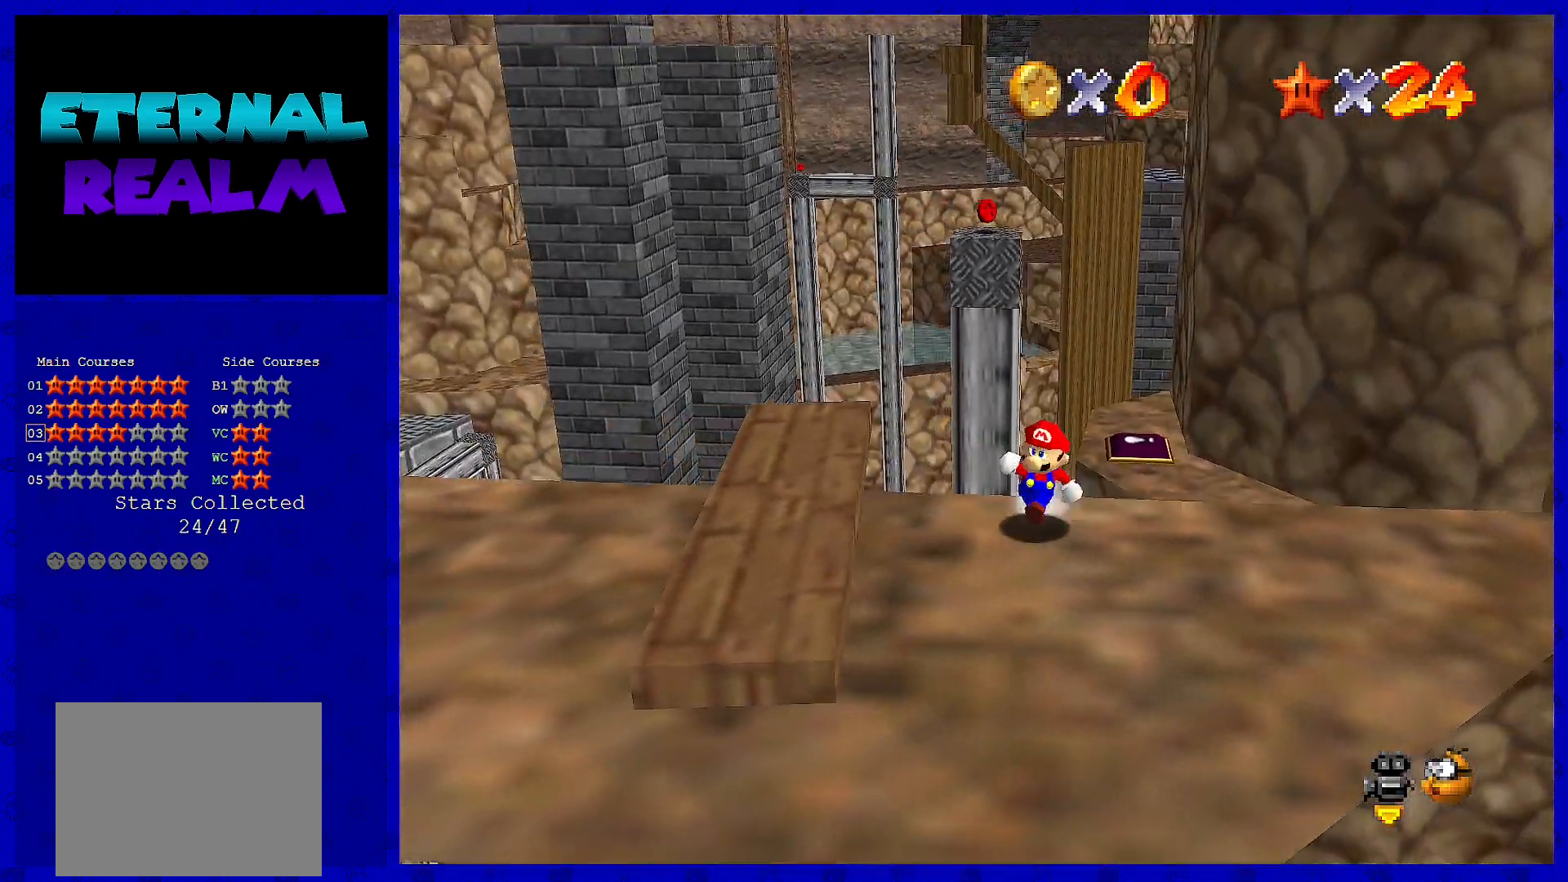
{"buttons": [], "left_stick": "down", "events": []}
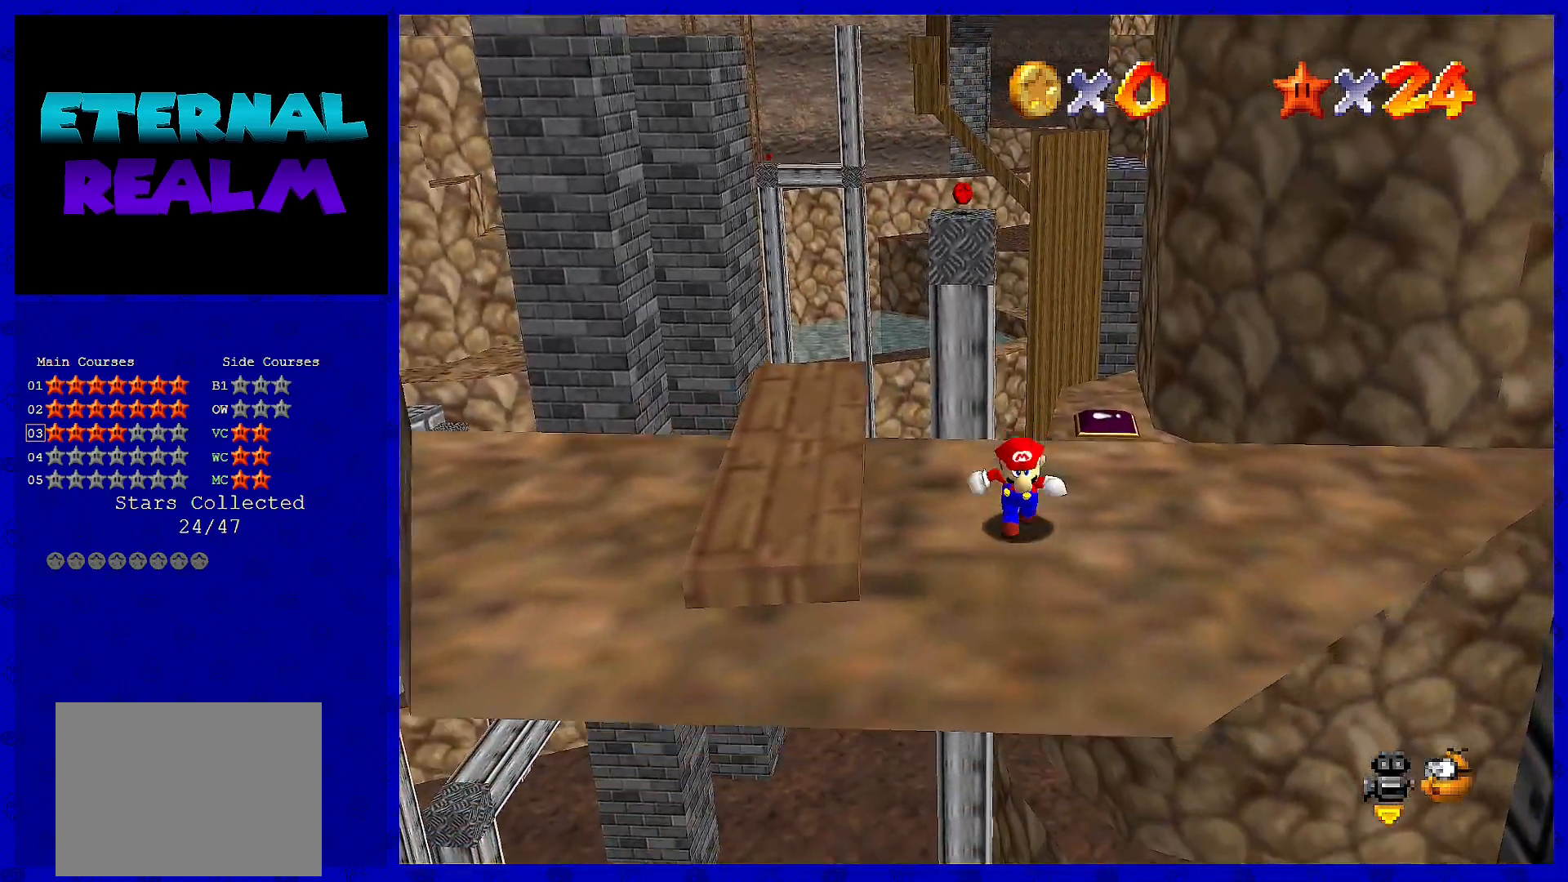
{"buttons": [], "left_stick": "center", "events": [[100, "left_stick", "down-left"], [217, "left_stick", "left"], [350, "left_stick", "center"]]}
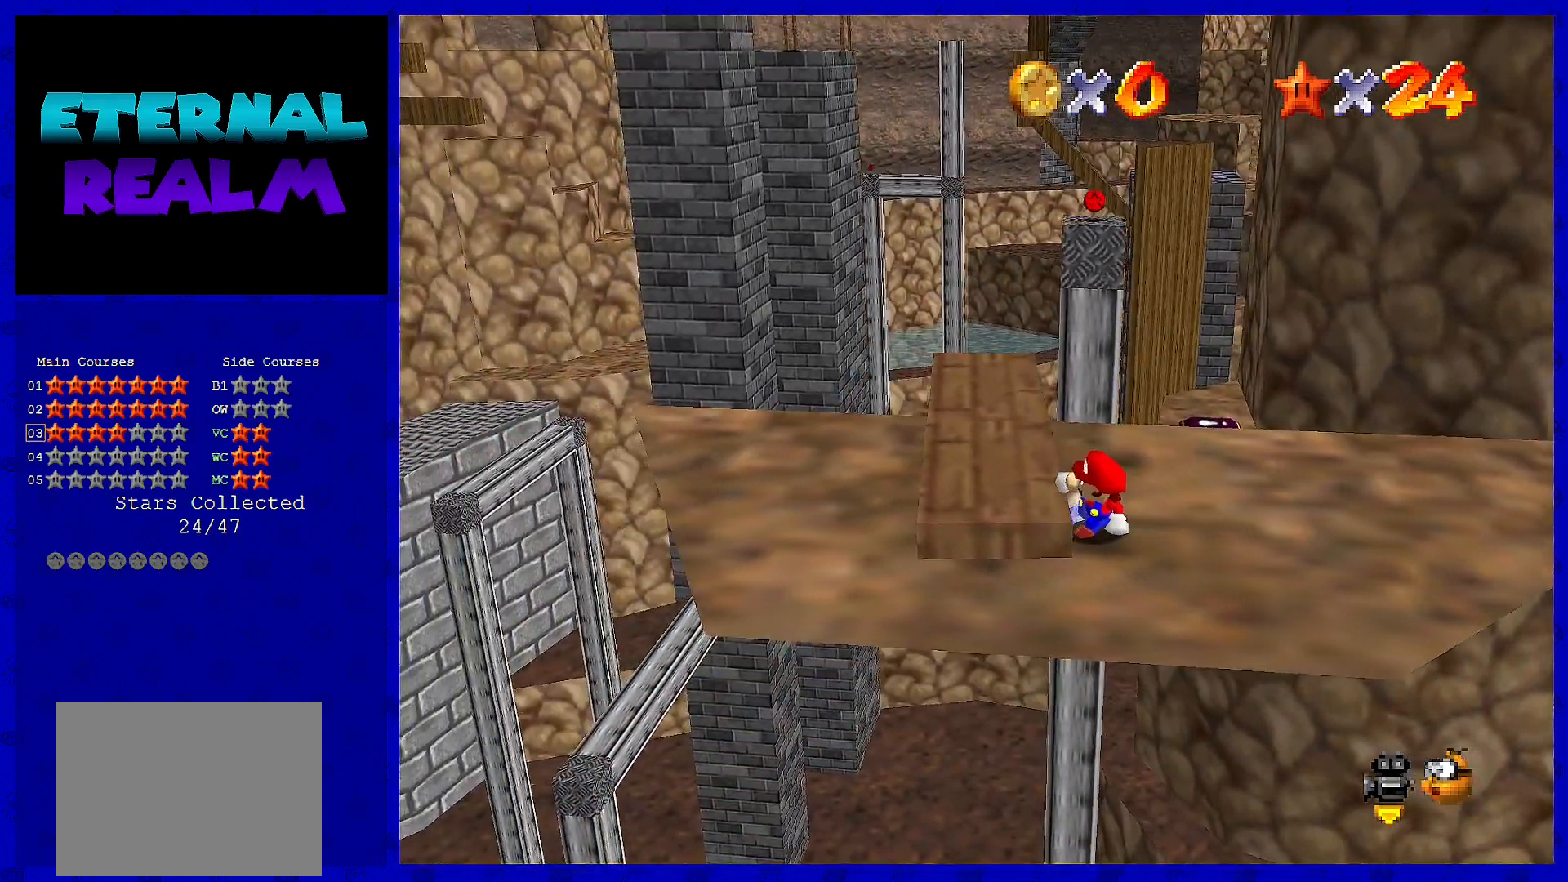
{"buttons": [], "left_stick": "left", "events": [[117, "A", "down"], [200, "left_stick", "left"], [233, "A", "up"]]}
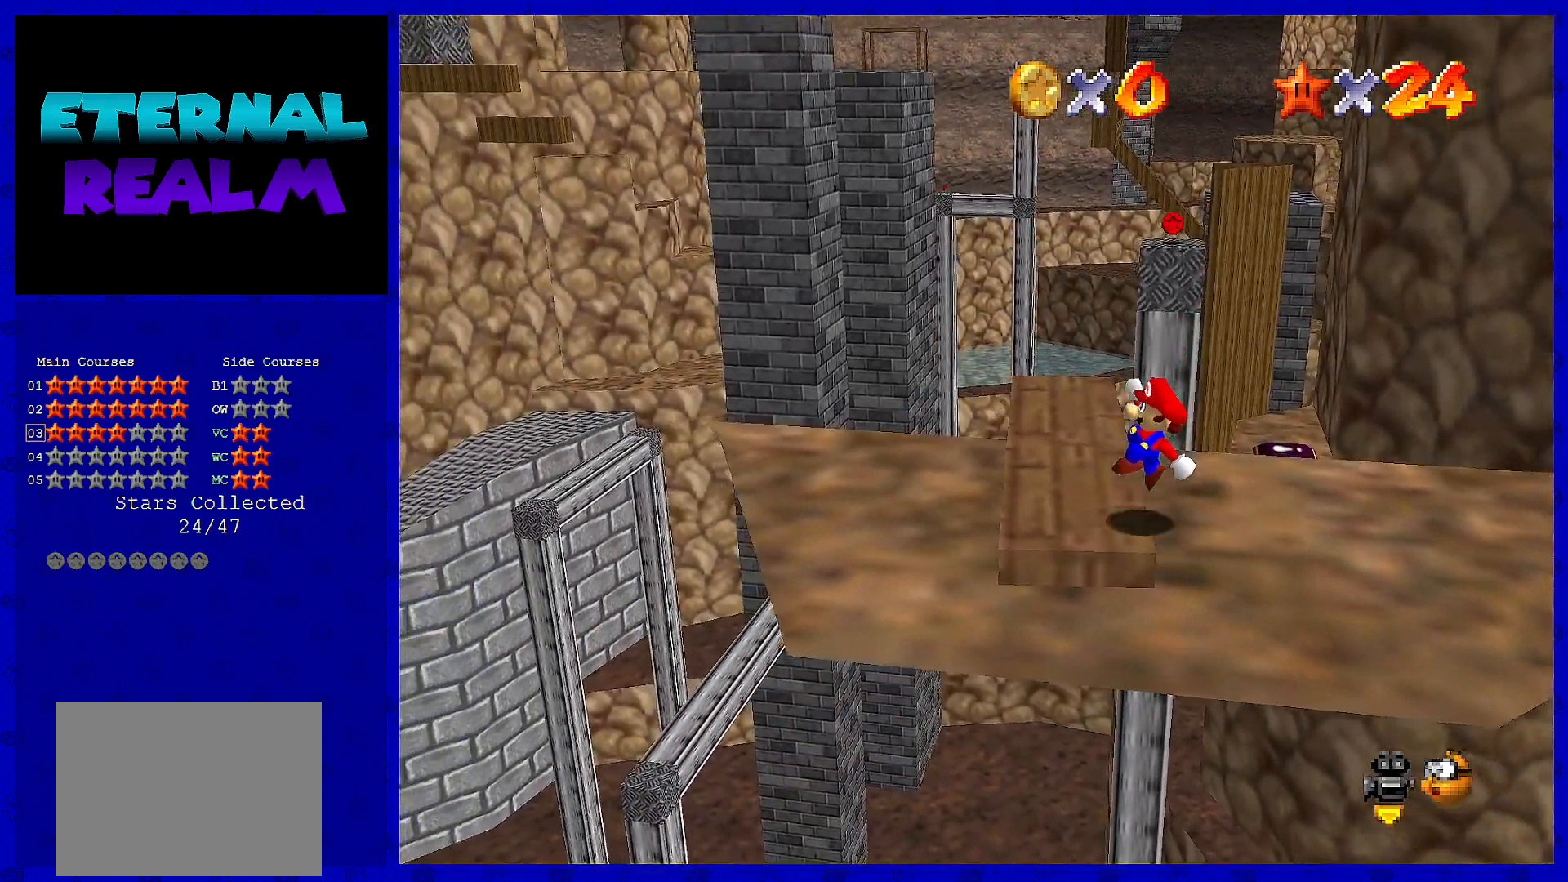
{"buttons": [], "left_stick": "up", "events": [[200, "left_stick", "up-left"], [433, "left_stick", "up"]]}
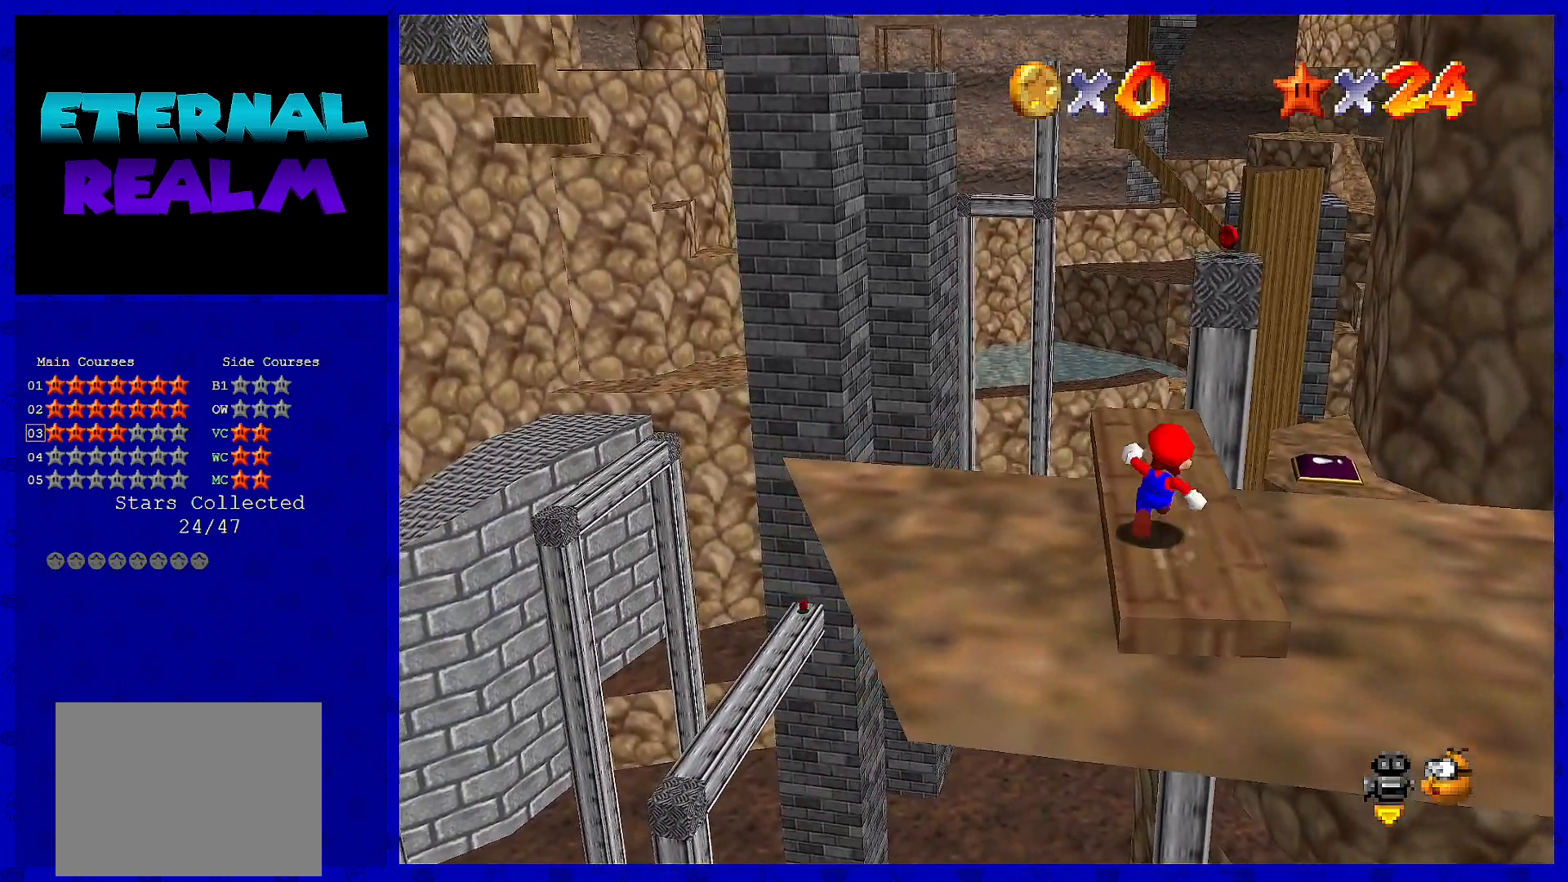
{"buttons": [], "left_stick": "up", "events": []}
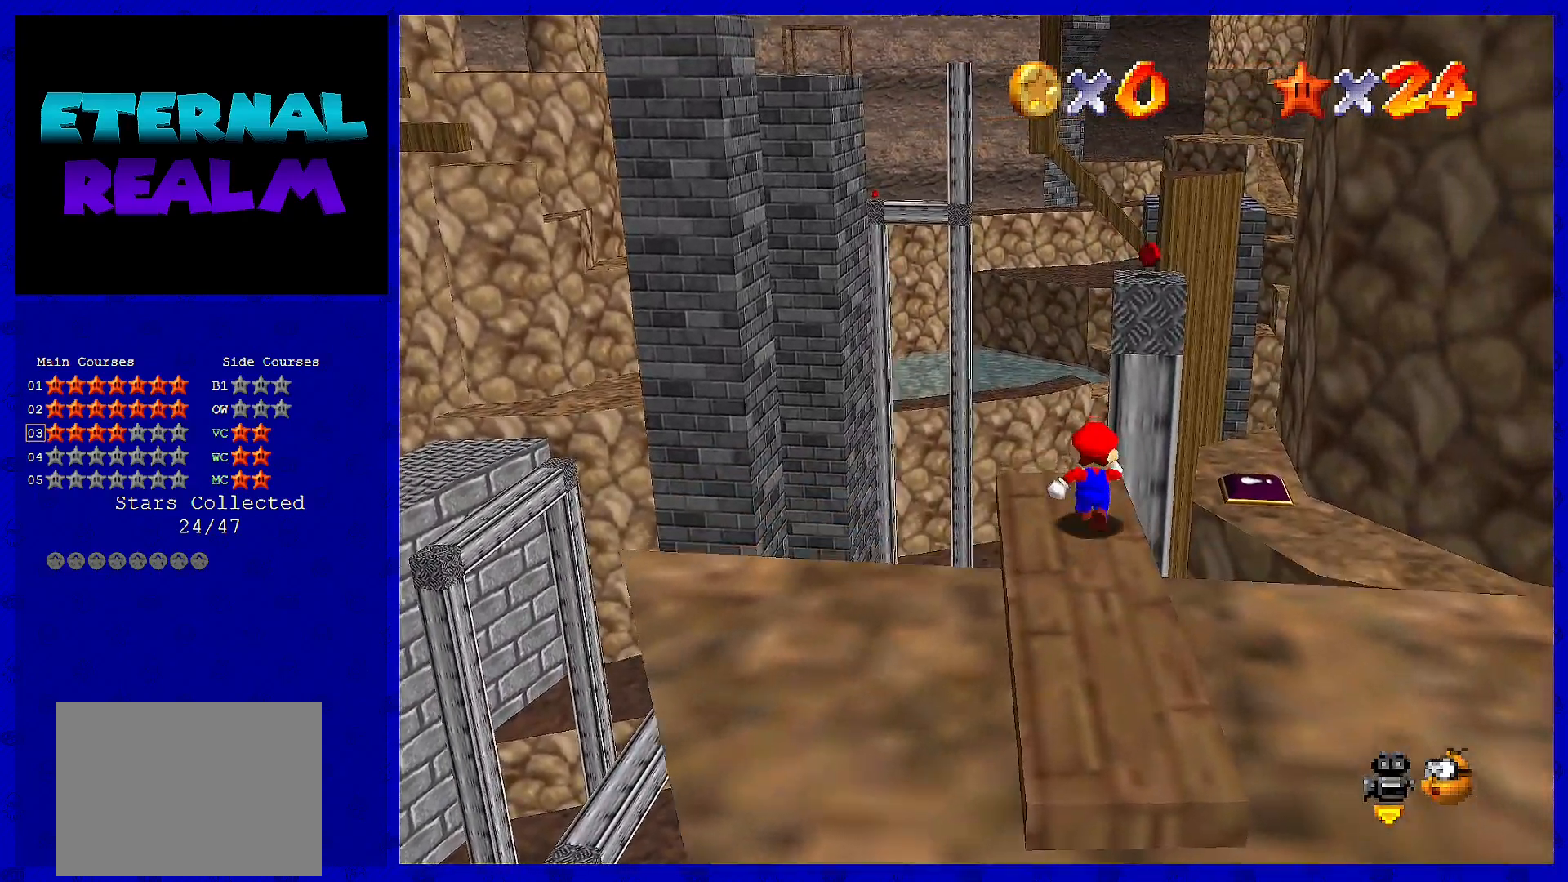
{"buttons": ["A", "Z"], "left_stick": "up", "events": [[67, "Z", "down"], [133, "A", "down"]]}
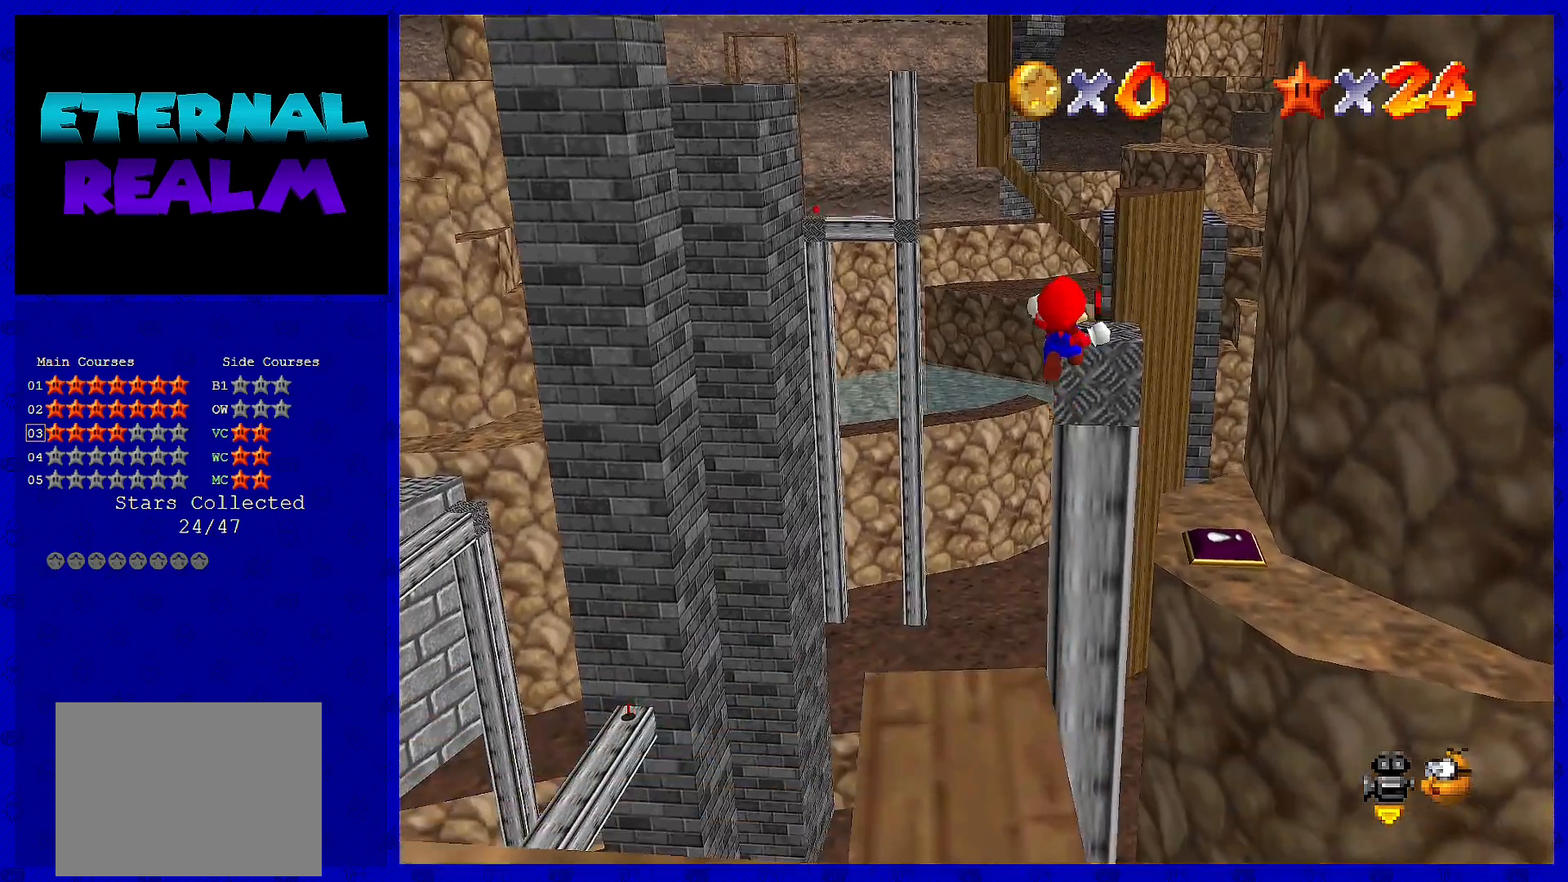
{"buttons": [], "left_stick": "center", "events": [[17, "left_stick", "center"], [300, "left_stick", "left"], [400, "A", "up"], [417, "left_stick", "center"], [483, "Z", "up"]]}
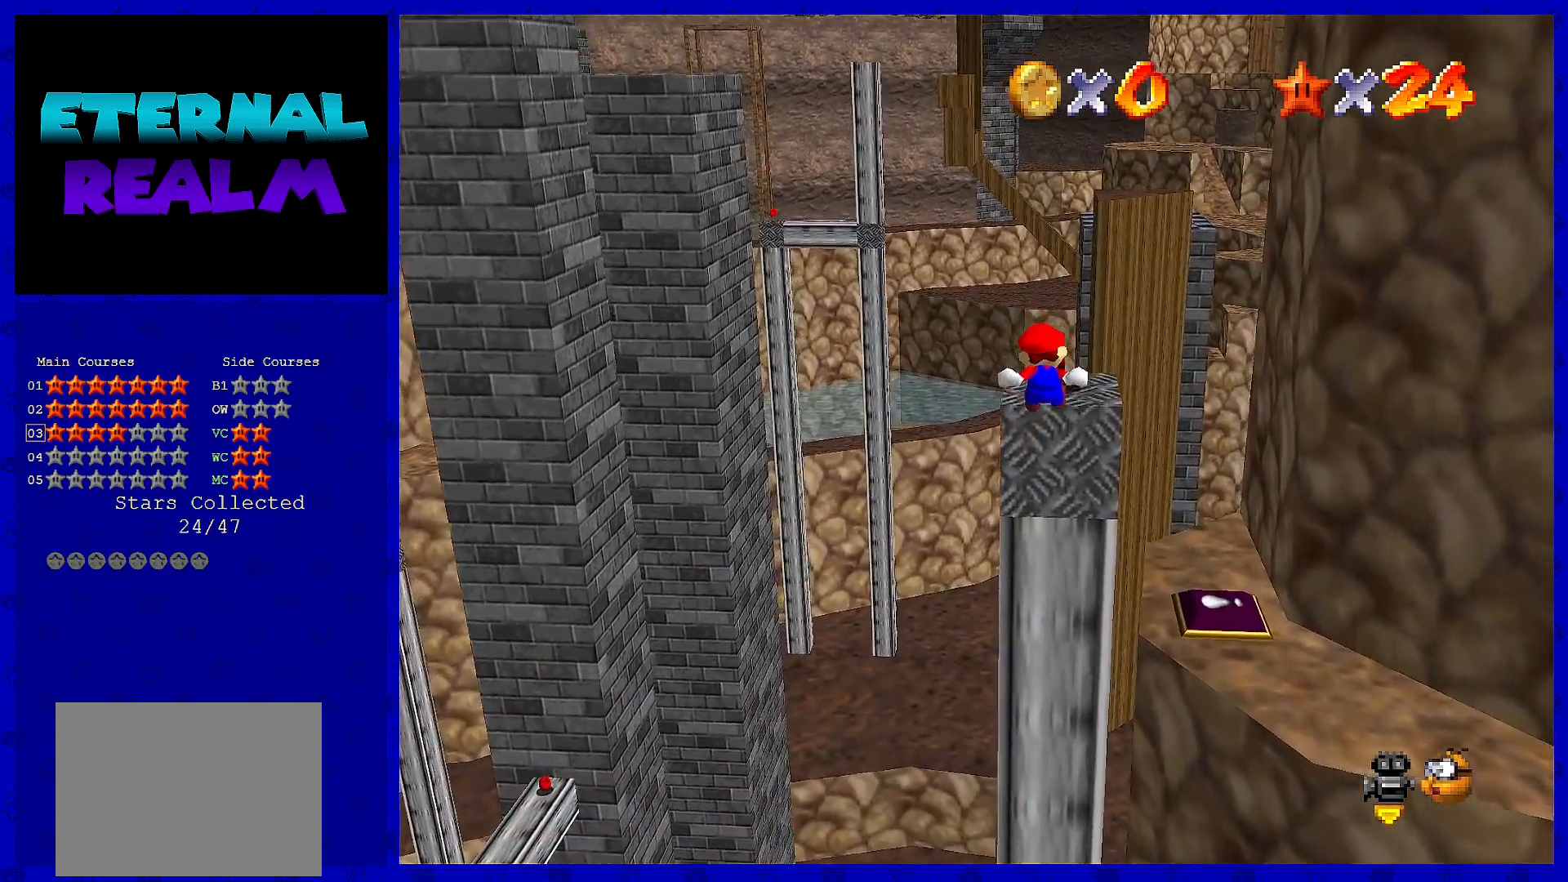
{"buttons": ["A"], "left_stick": "center", "events": [[50, "left_stick", "up-left"], [333, "A", "down"], [350, "left_stick", "center"]]}
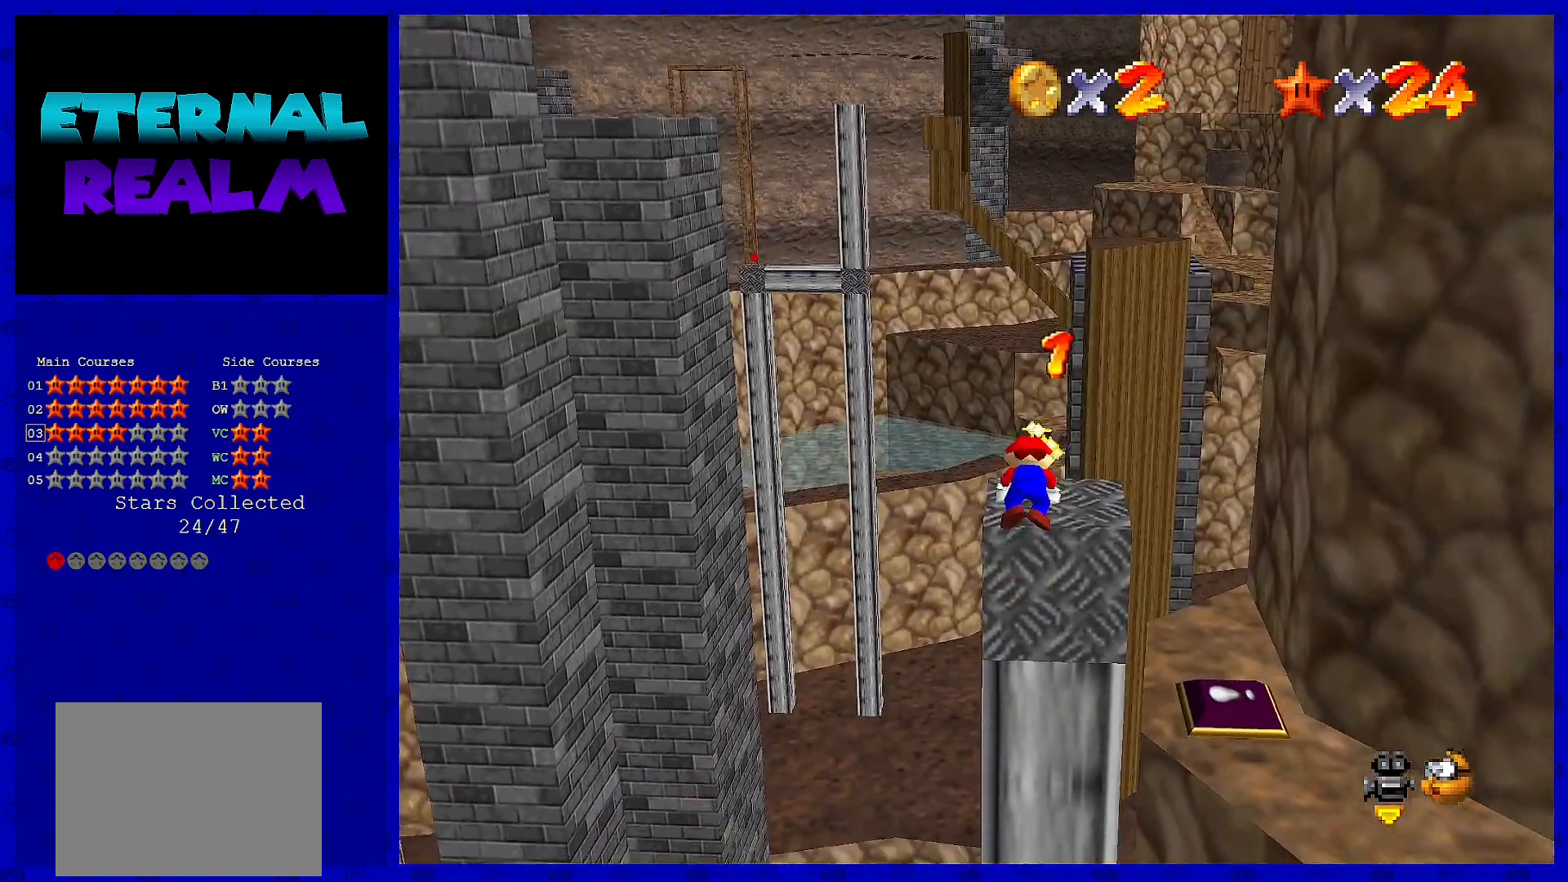
{"buttons": [], "left_stick": "up-right", "events": [[33, "A", "up"], [100, "left_stick", "up-right"]]}
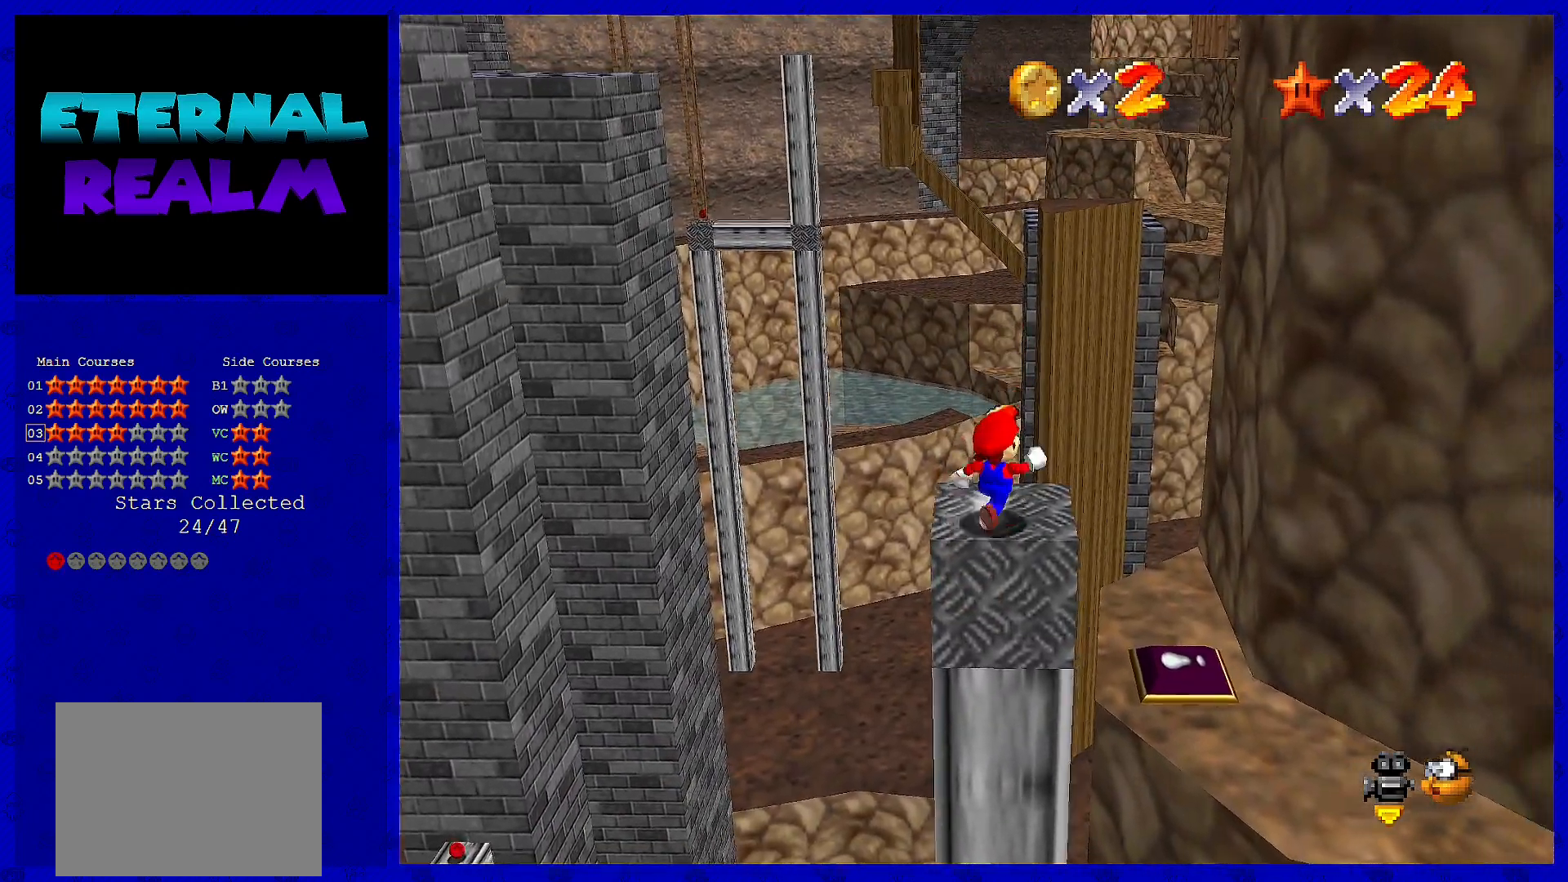
{"buttons": ["A"], "left_stick": "up-right", "events": [[150, "A", "down"]]}
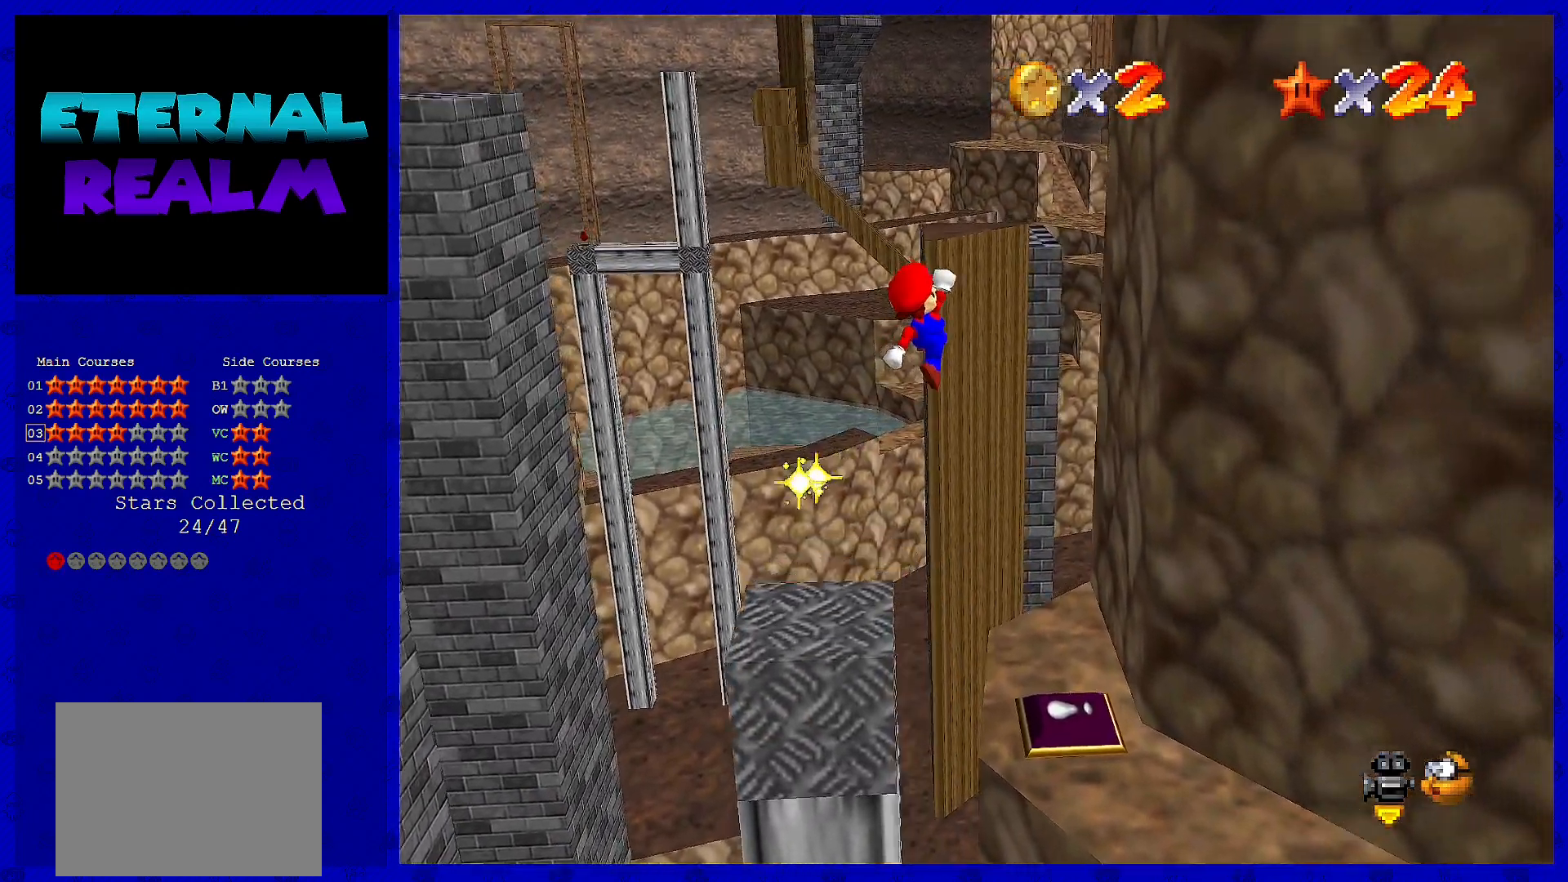
{"buttons": ["A"], "left_stick": "down", "events": [[417, "left_stick", "down"]]}
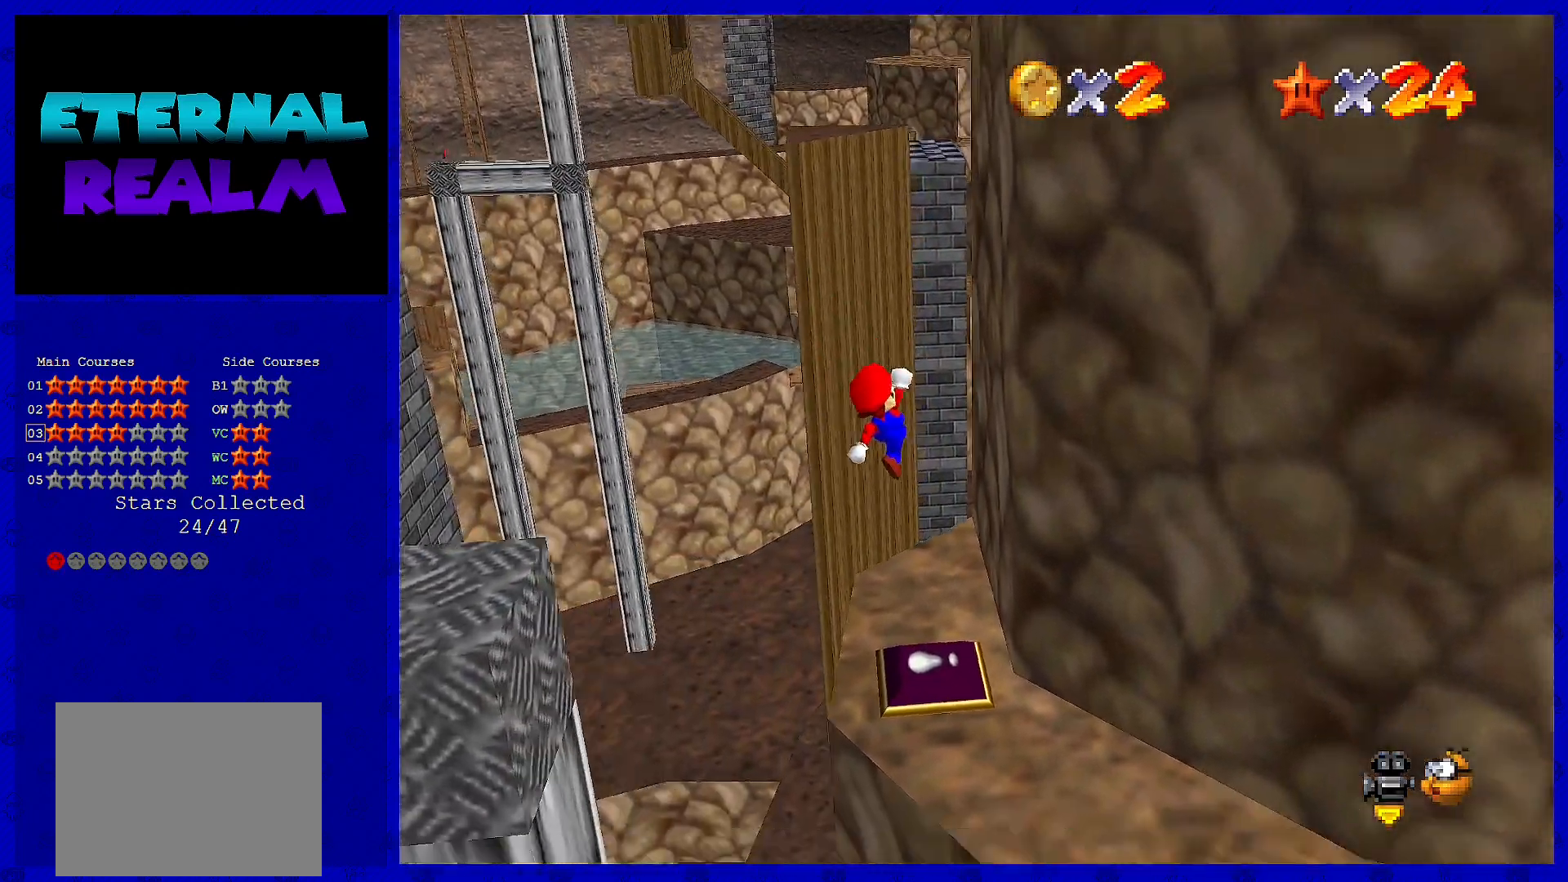
{"buttons": [], "left_stick": "up", "events": [[200, "left_stick", "center"], [233, "B", "down"], [300, "A", "up"], [333, "B", "up"], [483, "left_stick", "up"]]}
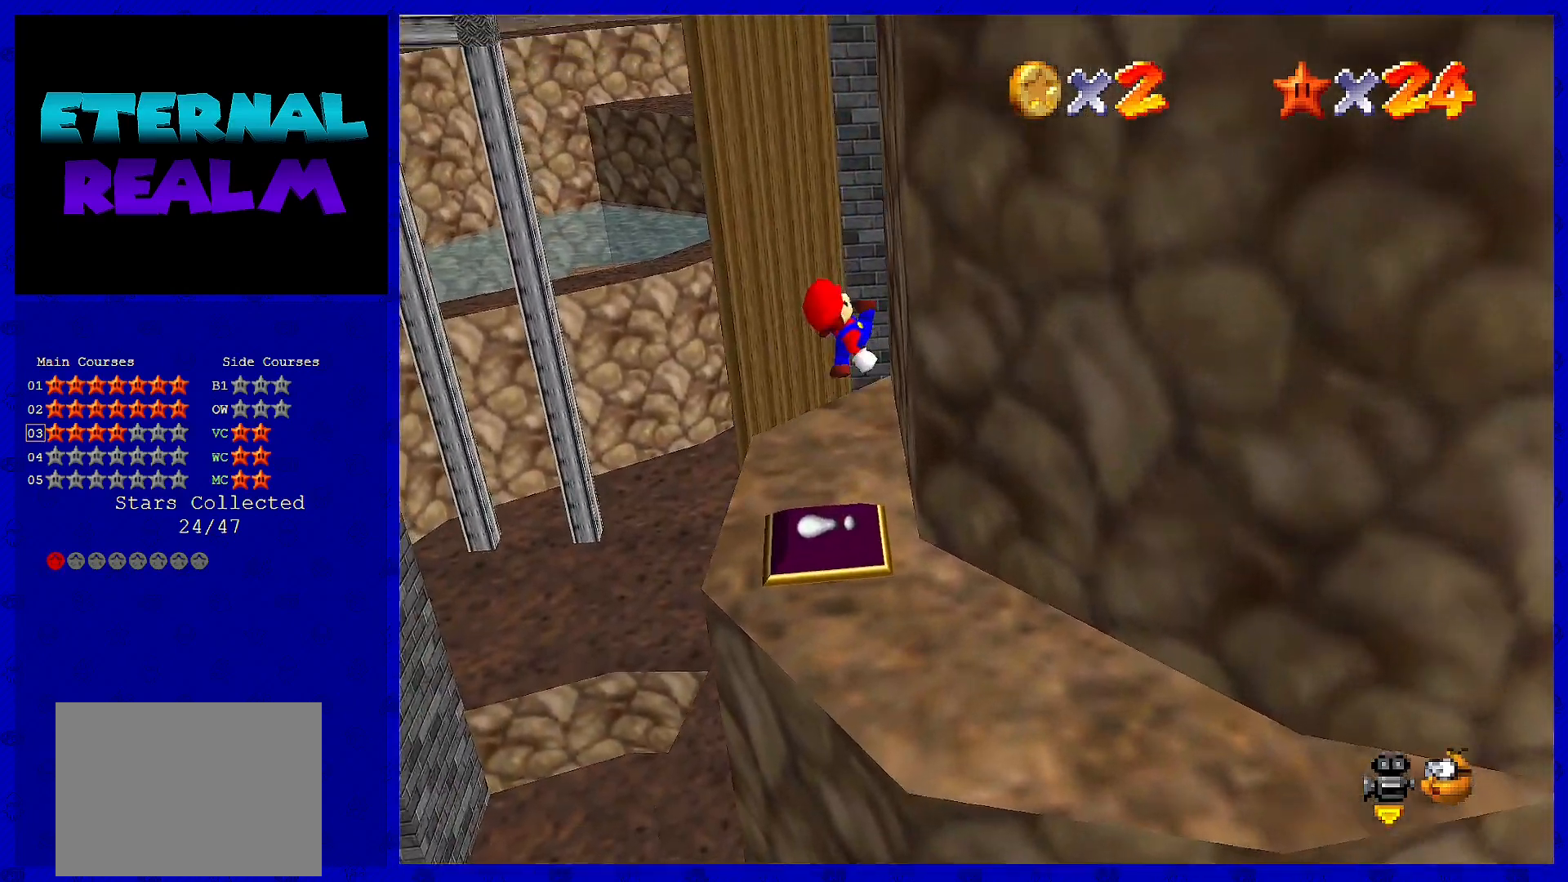
{"buttons": [], "left_stick": "center", "events": [[117, "left_stick", "center"]]}
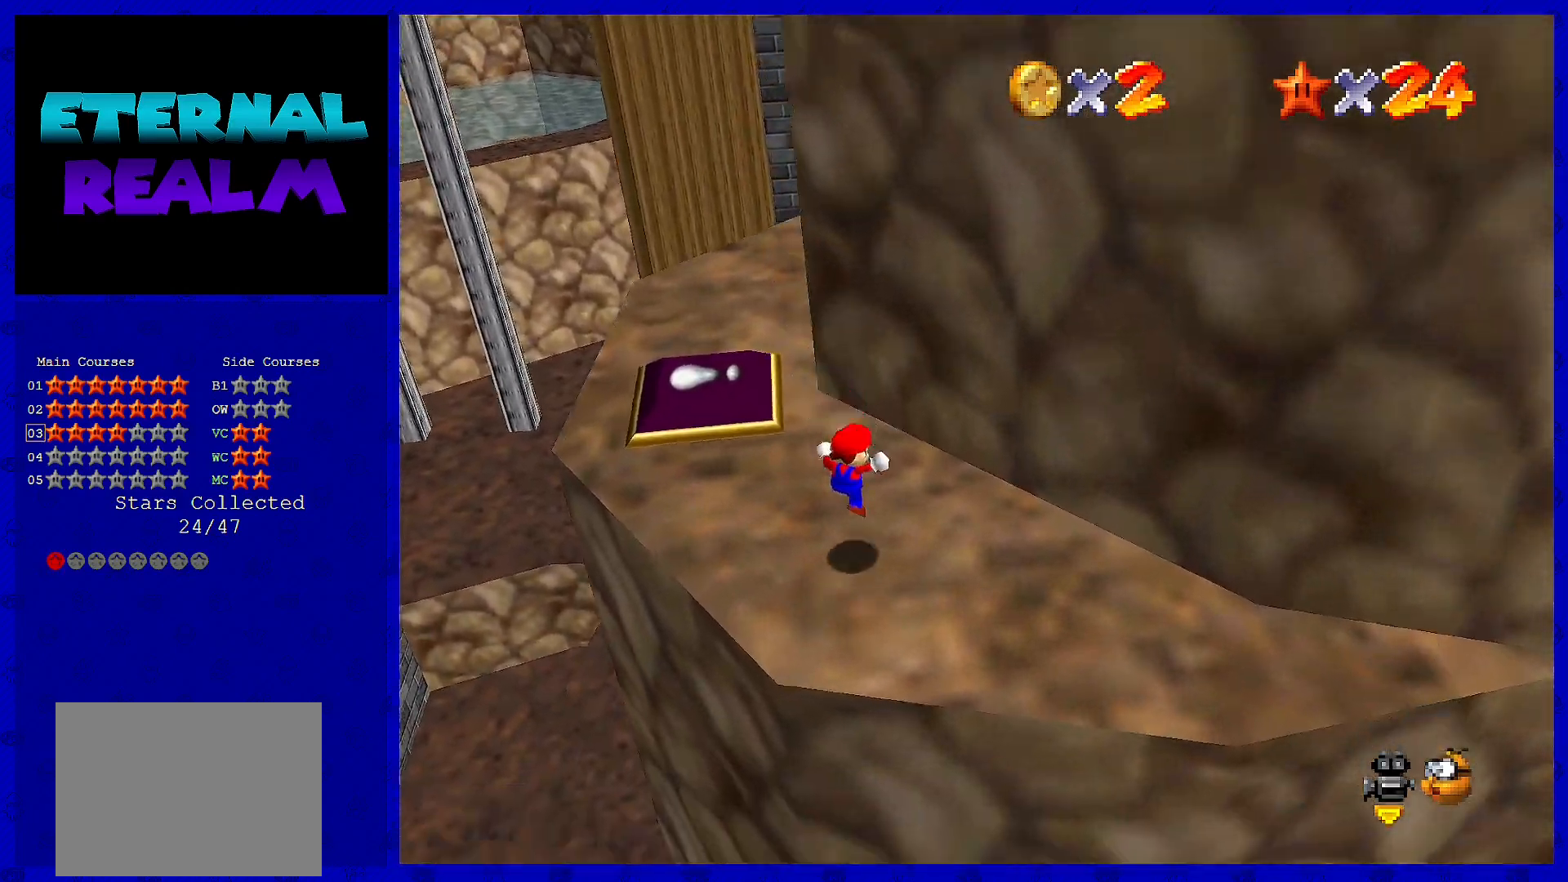
{"buttons": [], "left_stick": "up", "events": [[33, "left_stick", "up"]]}
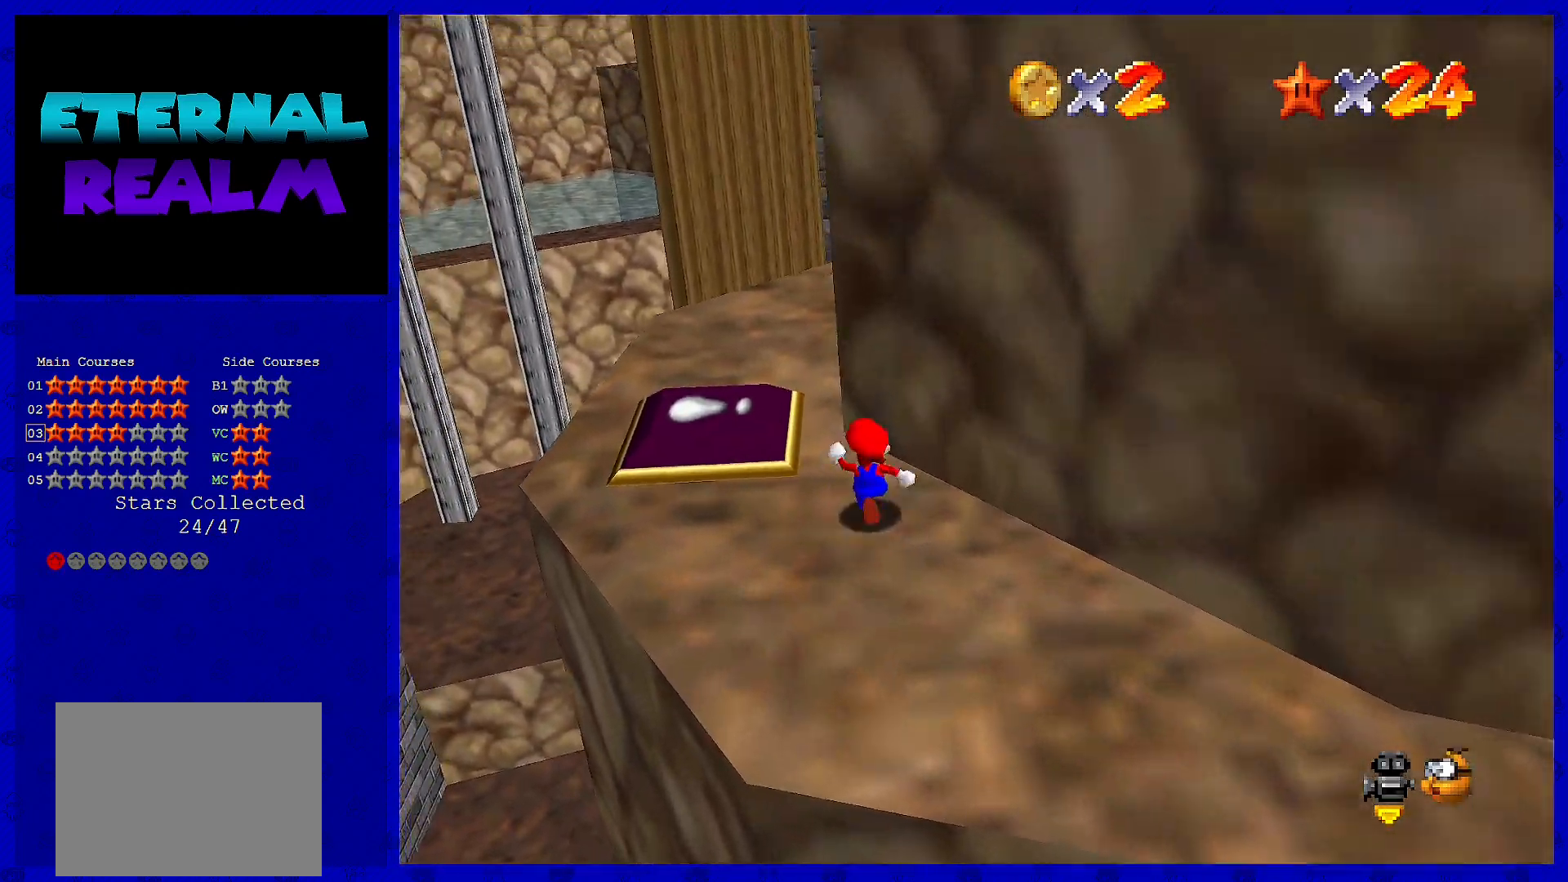
{"buttons": [], "left_stick": "center", "events": [[267, "left_stick", "center"]]}
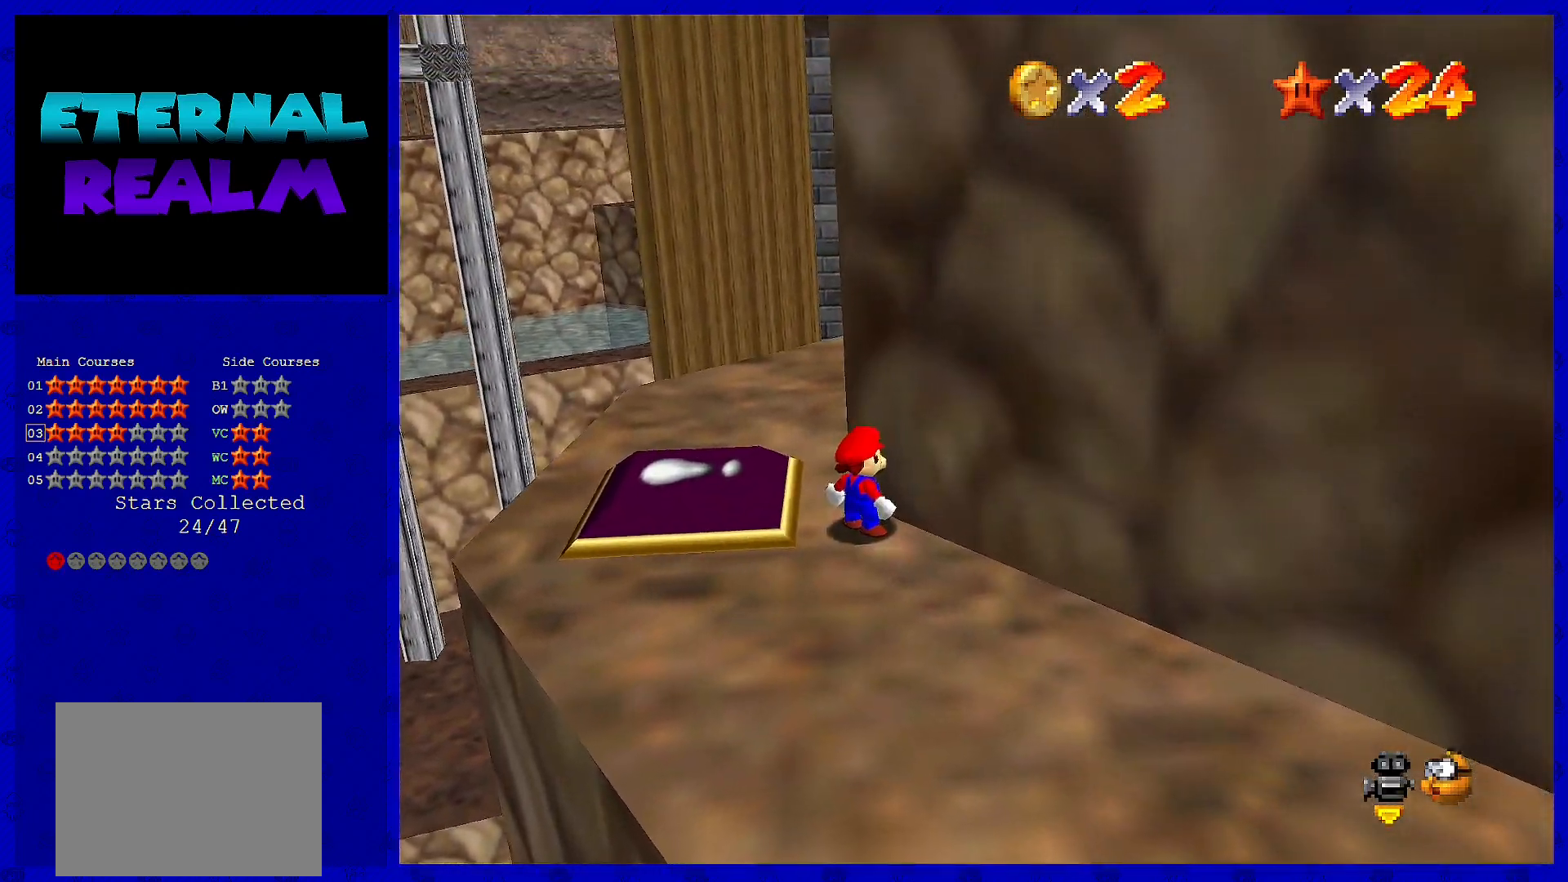
{"buttons": [], "left_stick": "center", "events": [[50, "left_stick", "up"], [167, "left_stick", "up-left"], [367, "left_stick", "up"], [500, "left_stick", "center"]]}
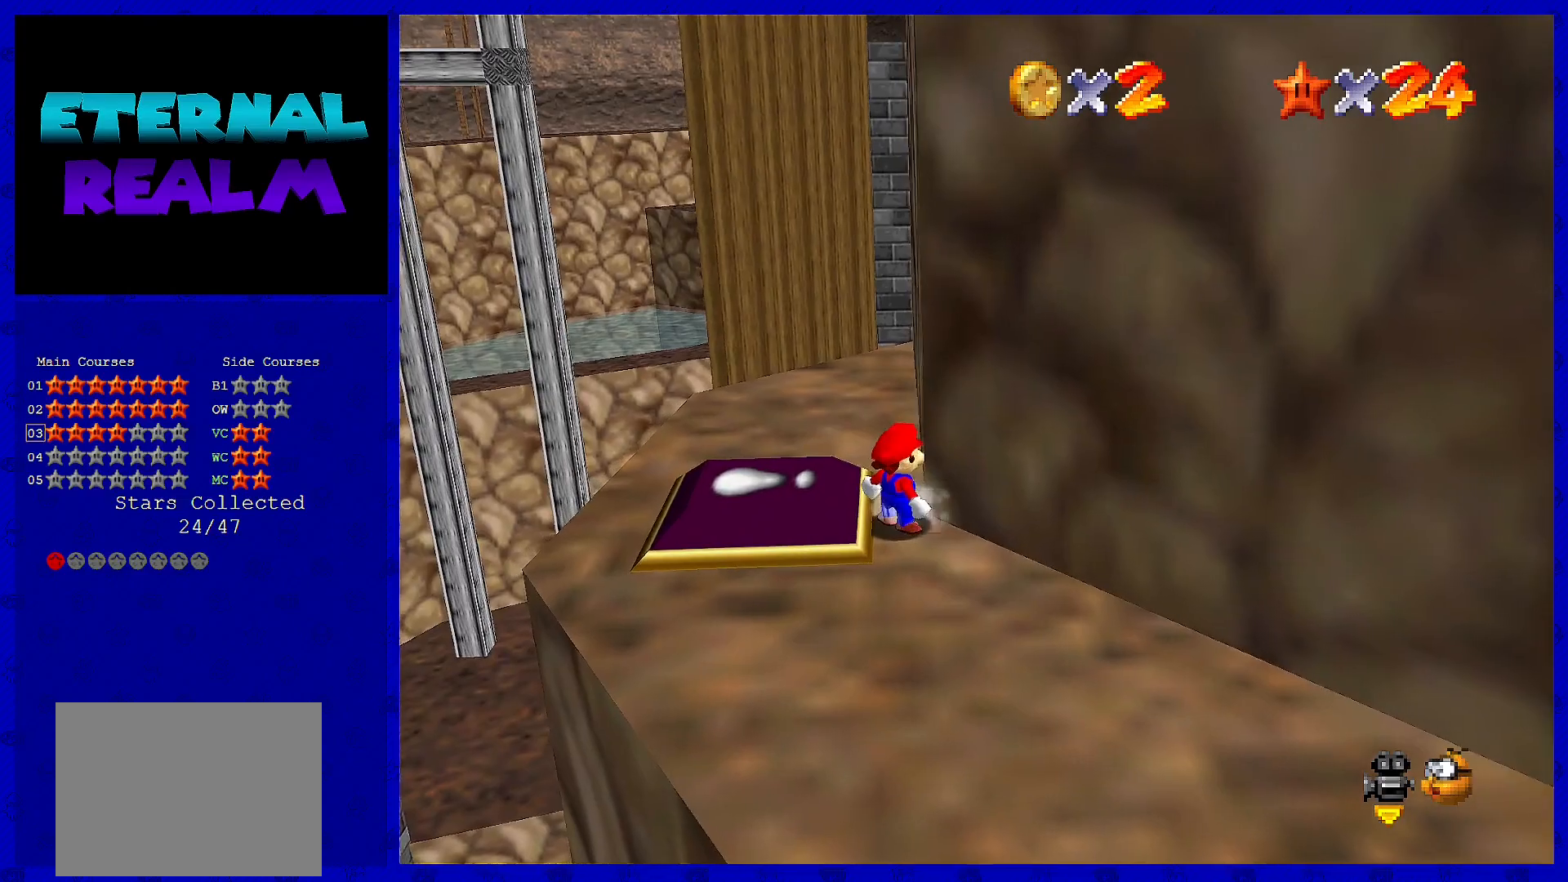
{"buttons": [], "left_stick": "left", "events": [[183, "left_stick", "left"]]}